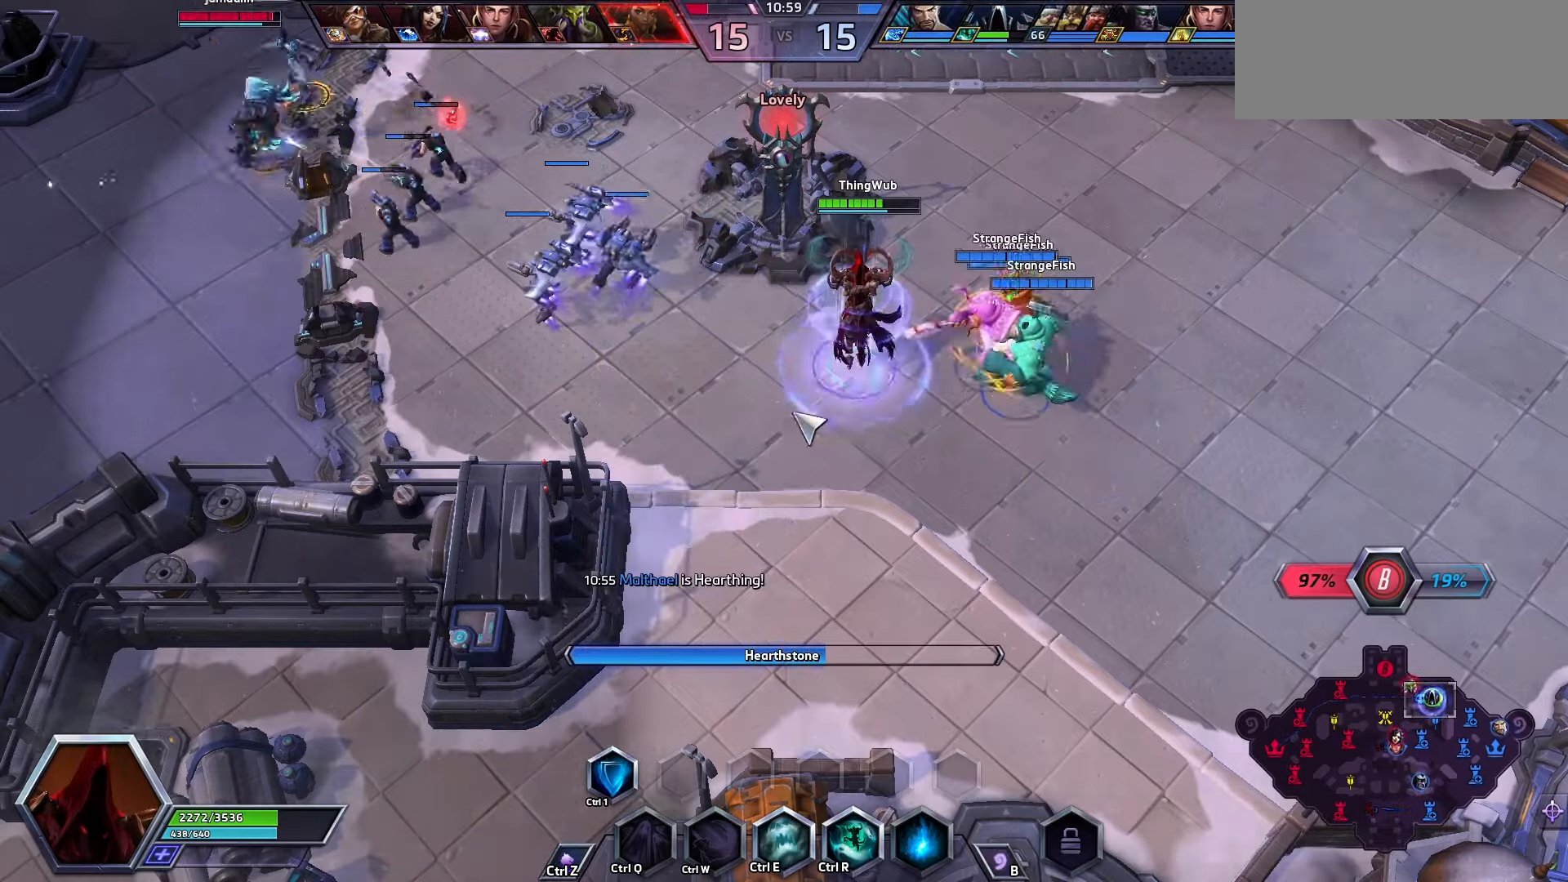
Gameplay with keyboard; each line is a JSON object with the keys held at the frame after it. "events" lists presses ("down") and releases ("up") of ".", "/", "0", "1", "2", "3", "4", "5", "6", "7", "8", "9", "a", "alt_l", "alt_r", "b", "backslash", "backspace", "c", "caps_lock", "comma", "ctrl_l", "ctrl_r", "d", "e", "equals", "f", "g", "h", "i", "j", "k", "l", "lbracket", "m", "minus", "n", "o", "p", "q", "quote", "r", "rbracket", "return", "s", "semicolon", "shift_l", "shift_r", "space", "super", "t", "tab", "tilde", "u", "v", "w", "x", "y" and "z" between this image and that frame as [ms after this image, input, new state], when the widget could be followed in between. No other keys are recorded. Mouse input is not recorded.
{"keys": [], "events": []}
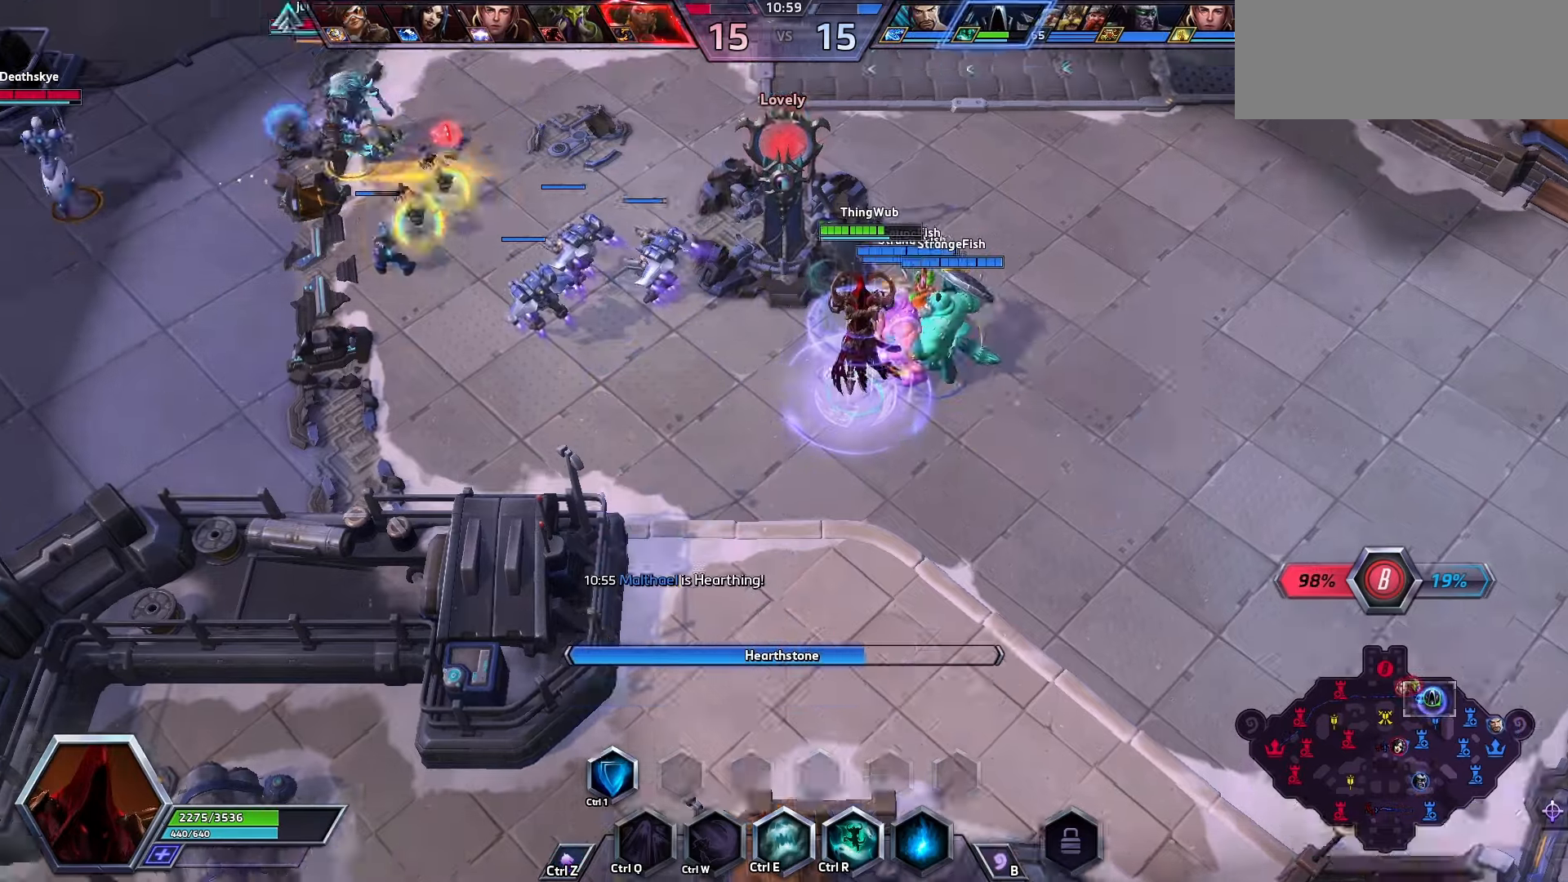
{"keys": [], "events": []}
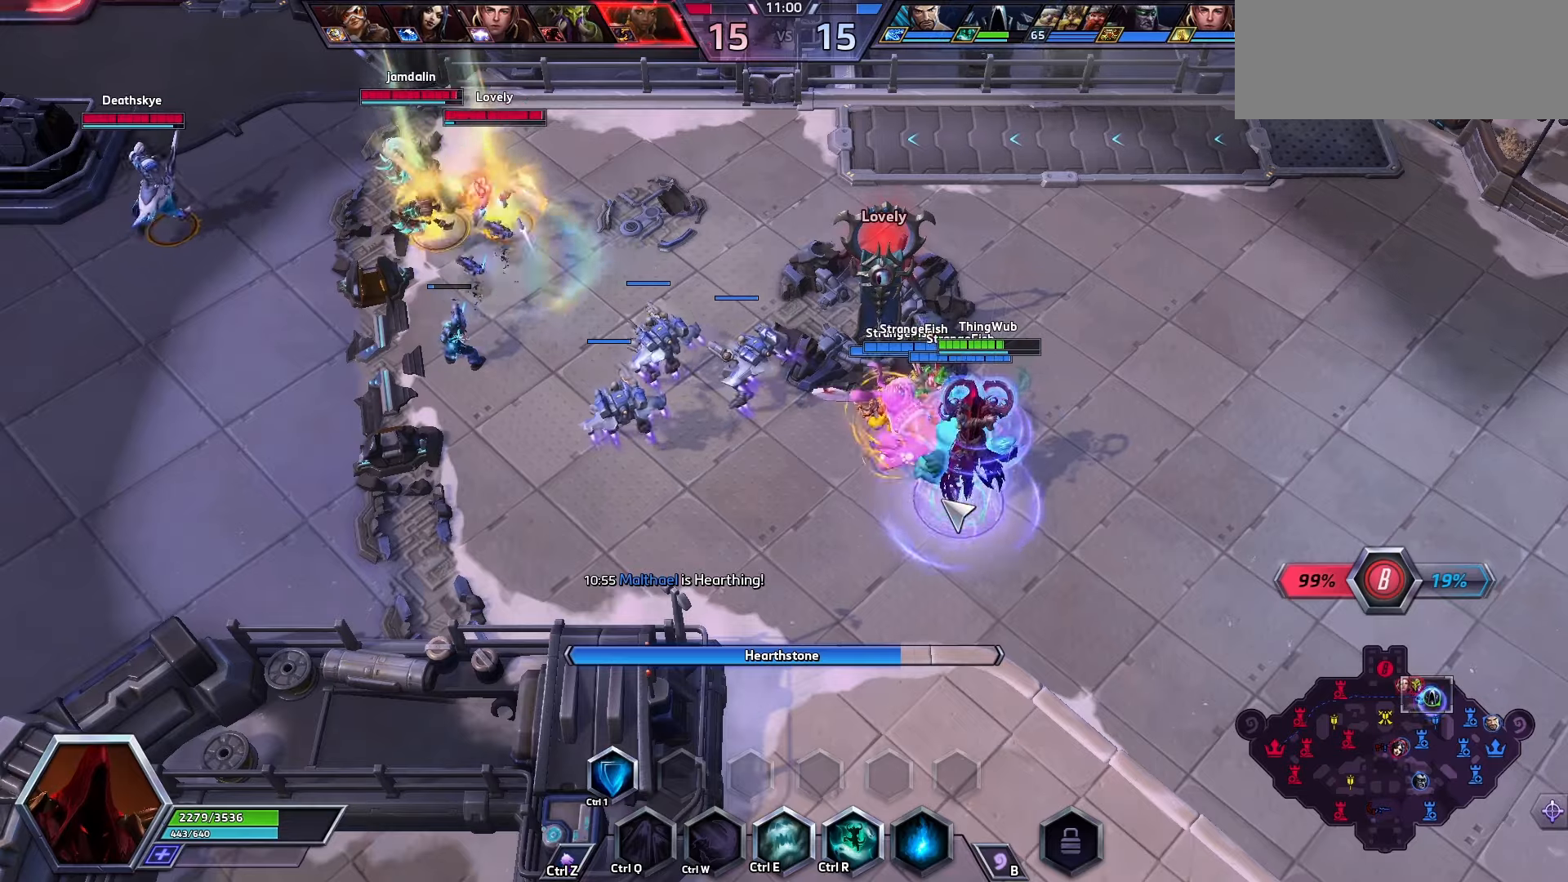
{"keys": [], "events": []}
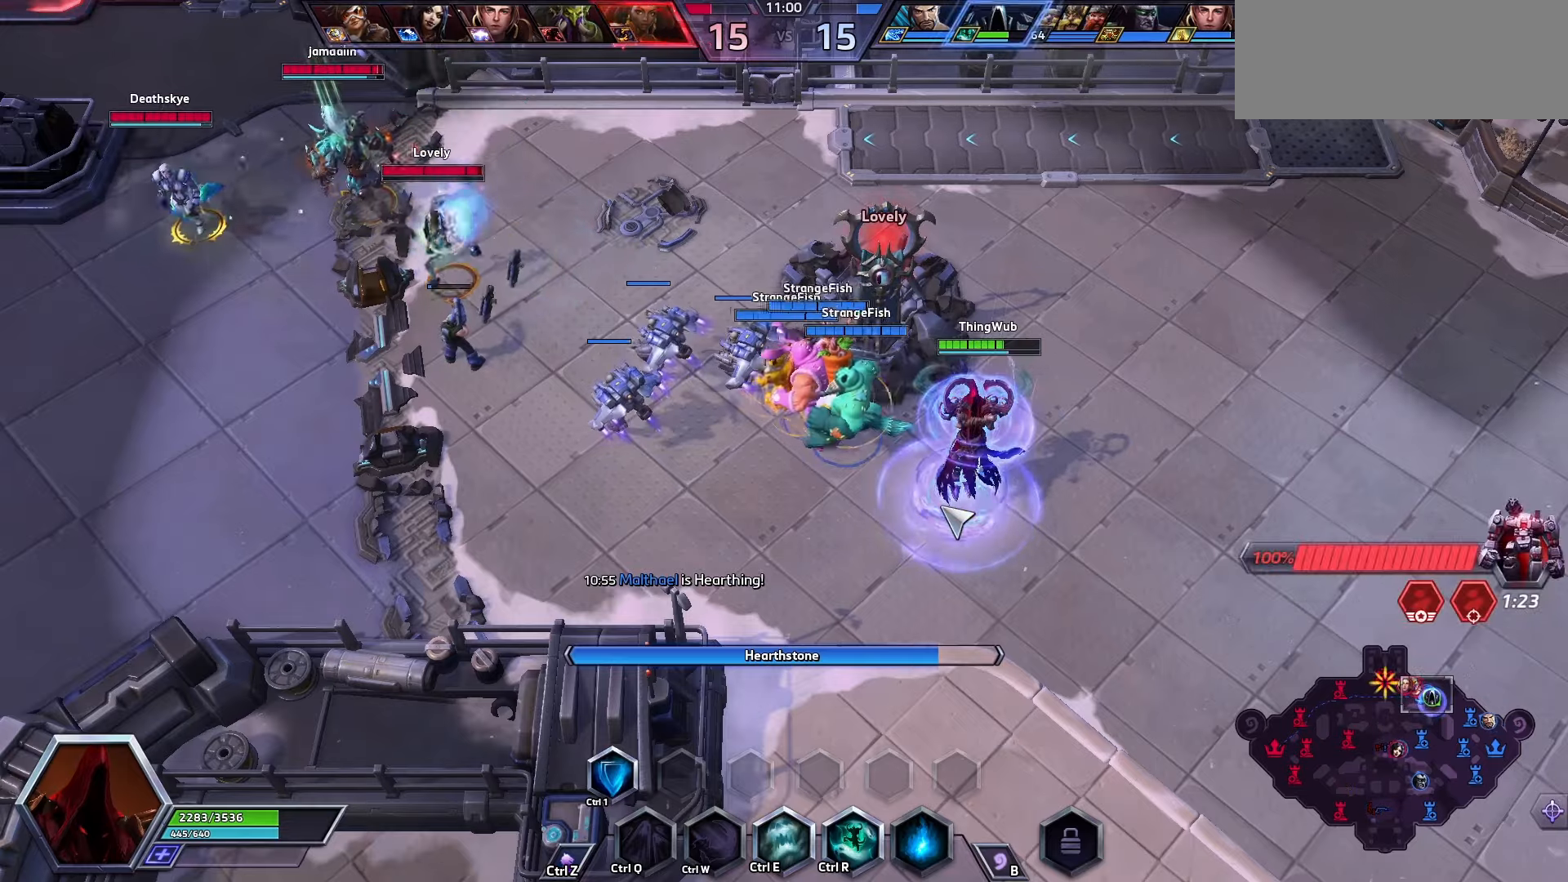
{"keys": ["space"], "events": [[333, "space", "down"]]}
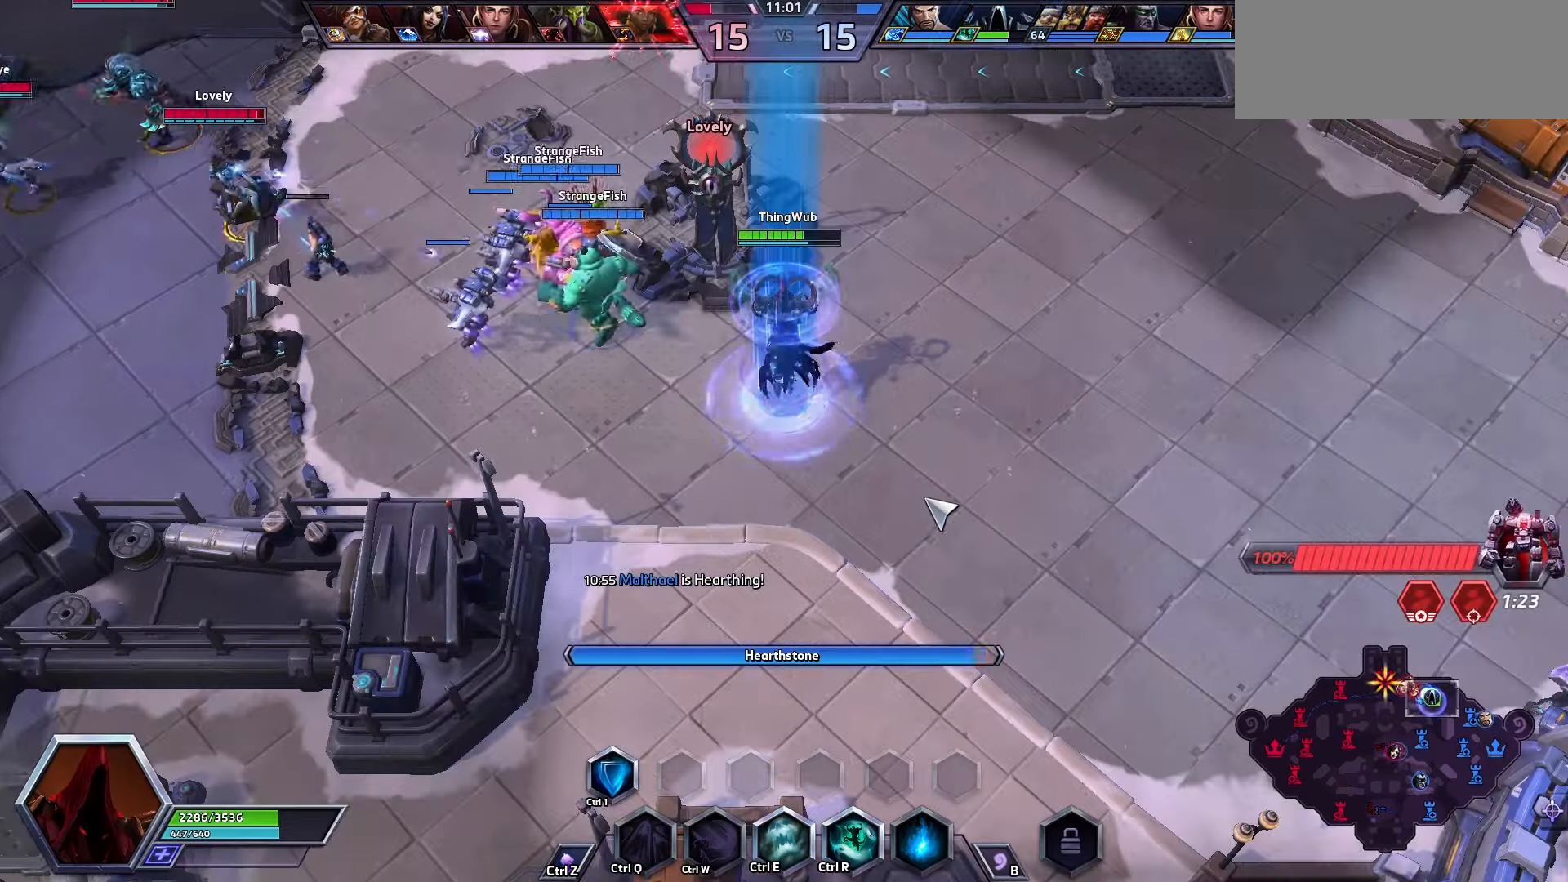
{"keys": ["space"], "events": []}
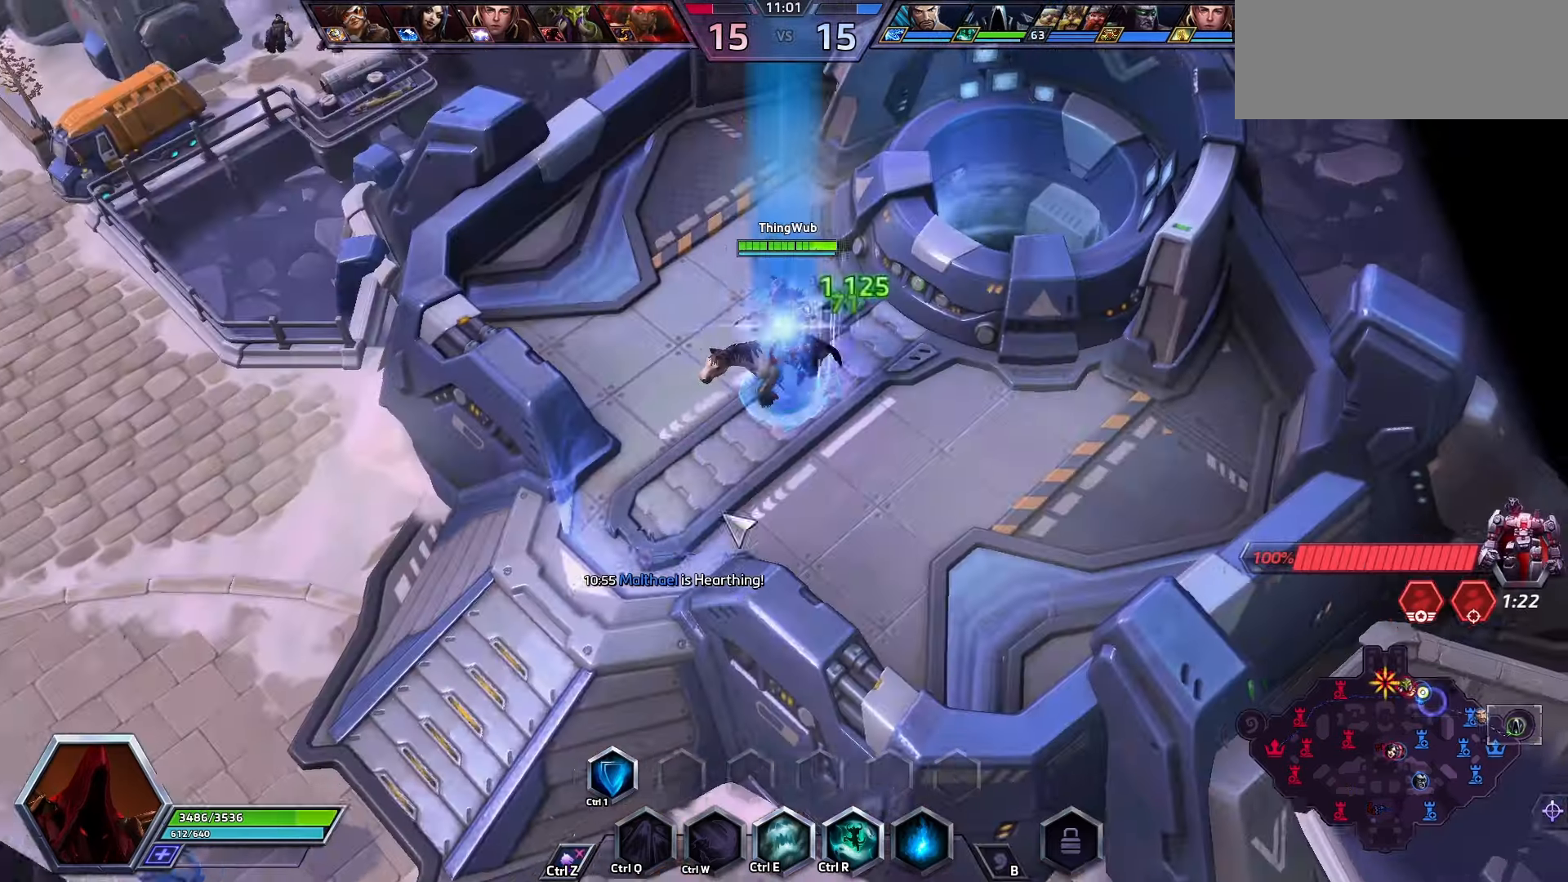
{"keys": [], "events": [[500, "space", "up"]]}
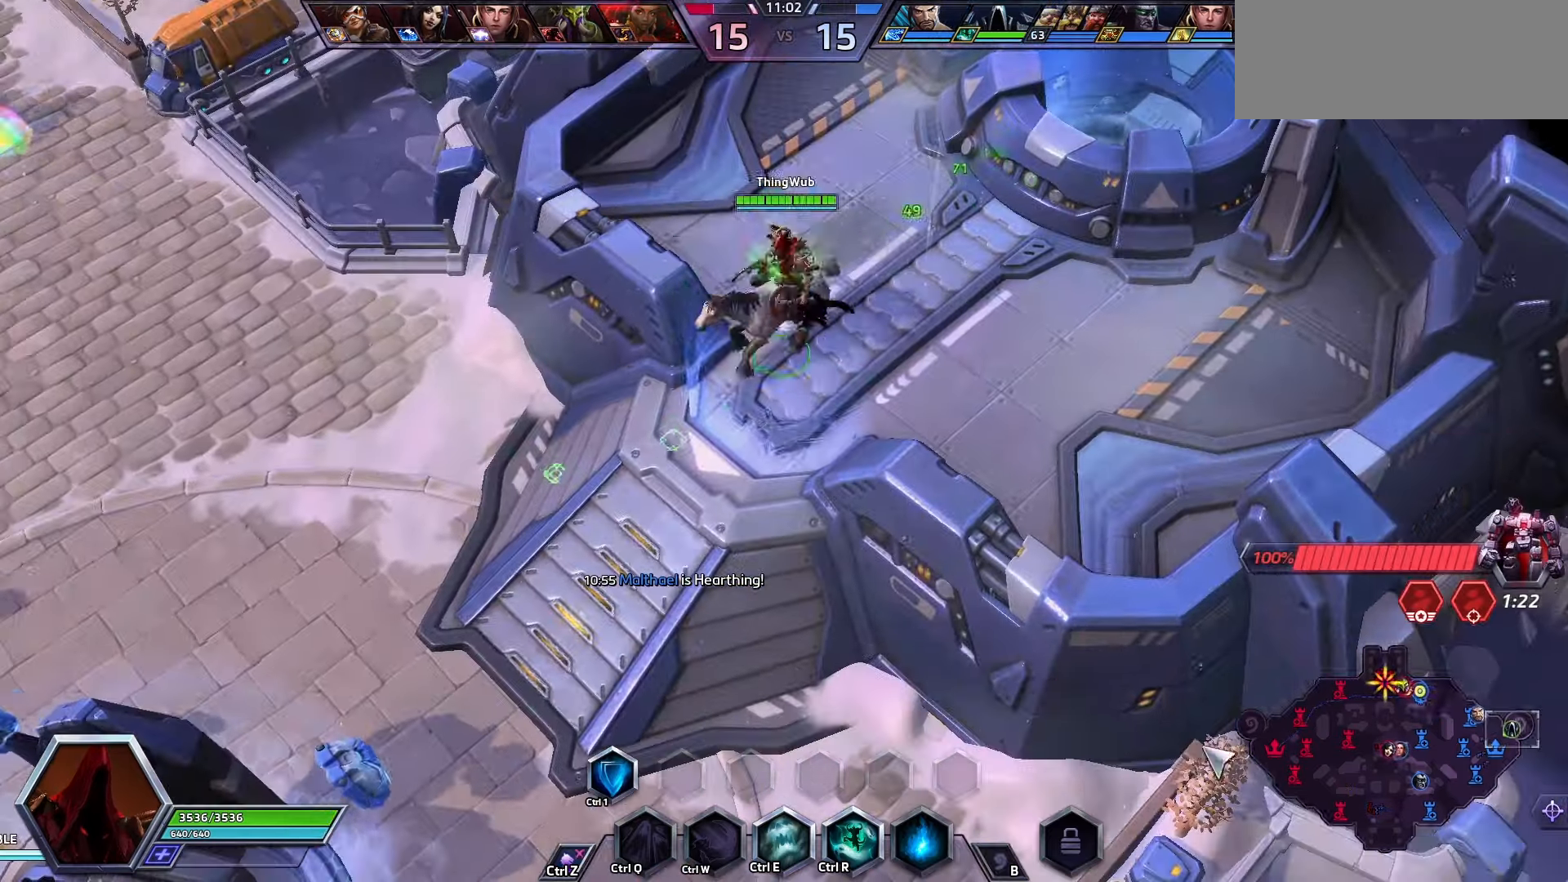
{"keys": [], "events": []}
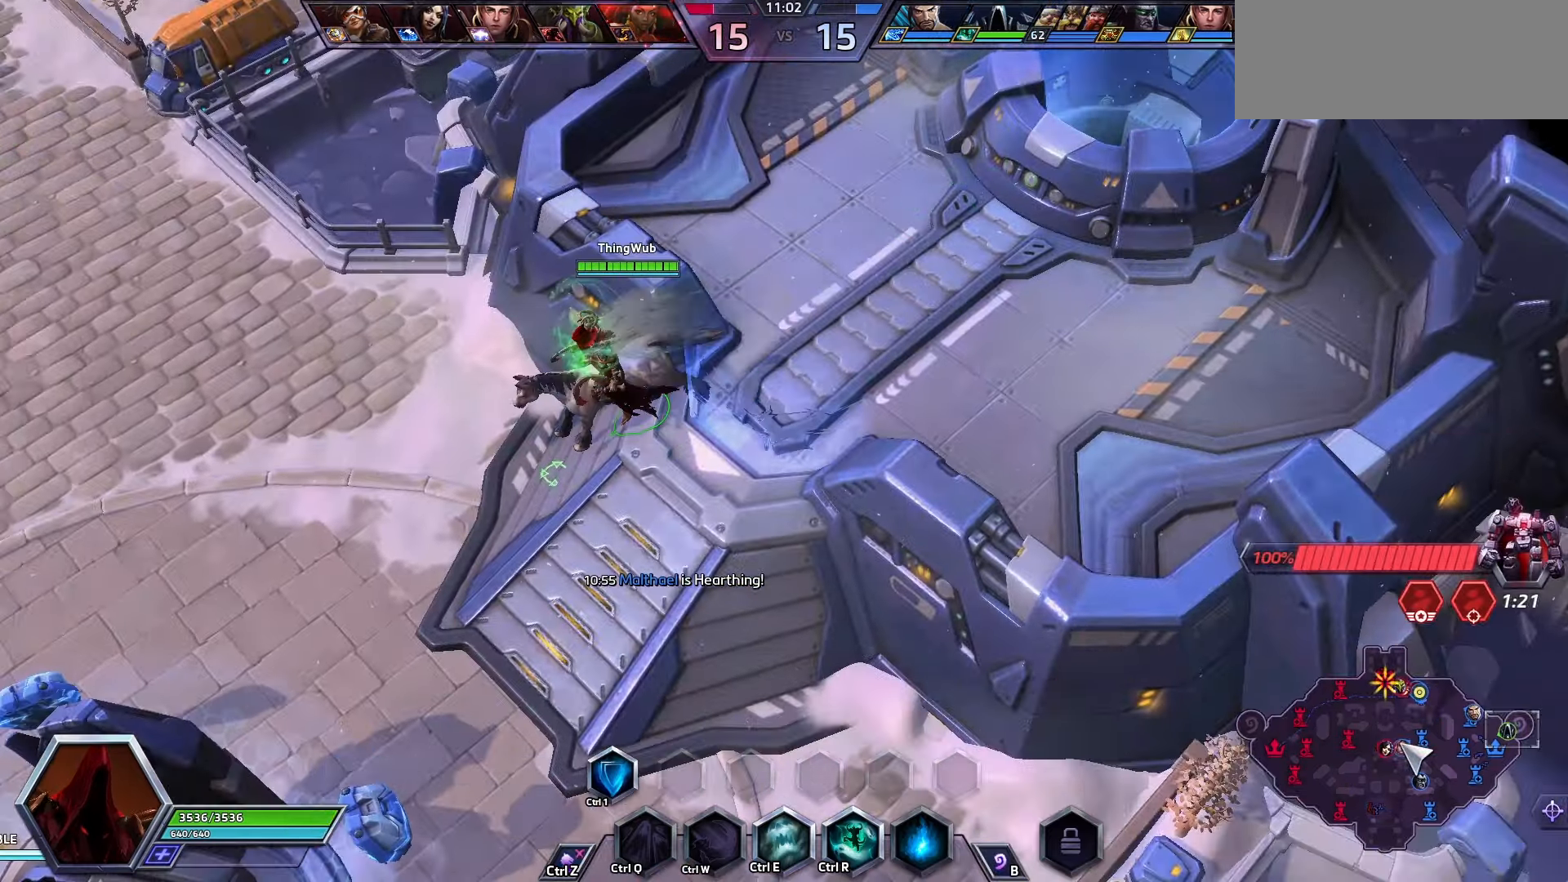
{"keys": [], "events": []}
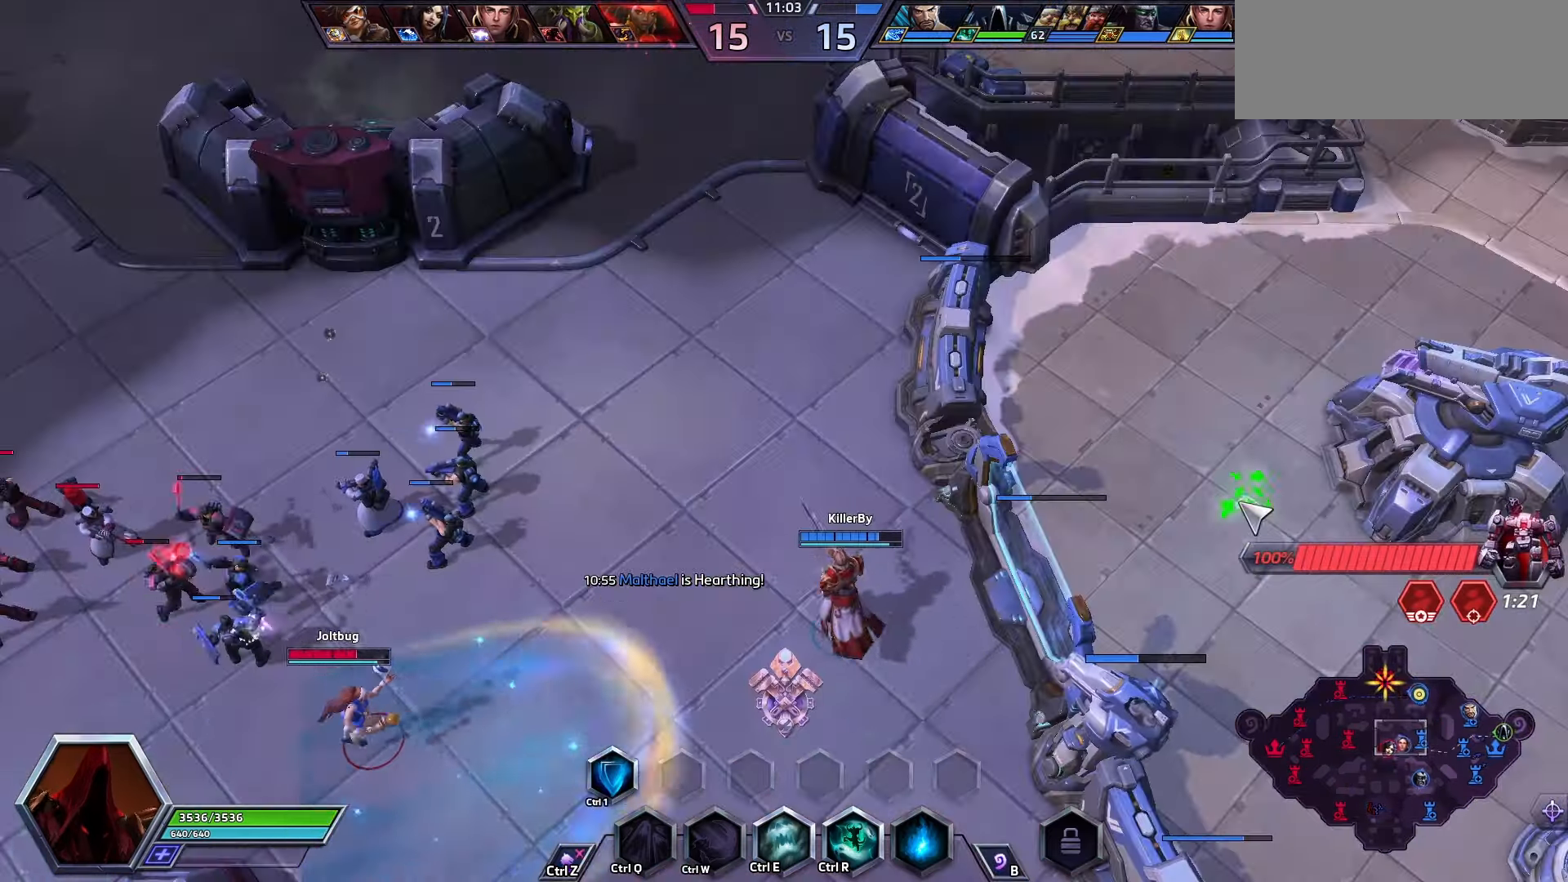
{"keys": ["space"], "events": [[233, "space", "down"], [333, "tab", "down"], [366, "tab", "up"]]}
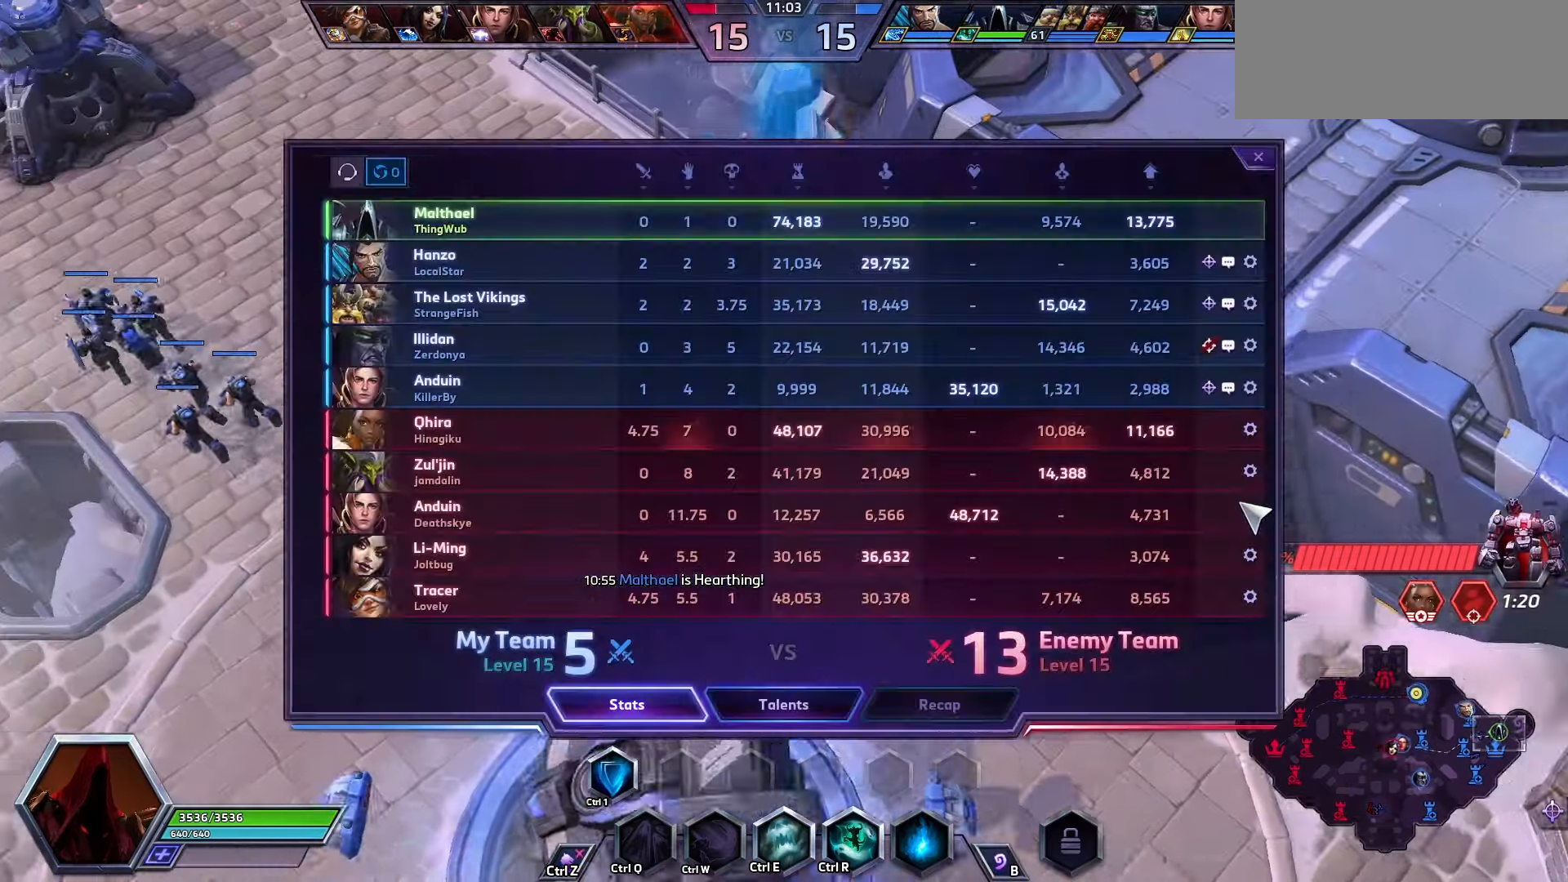
{"keys": ["space"], "events": []}
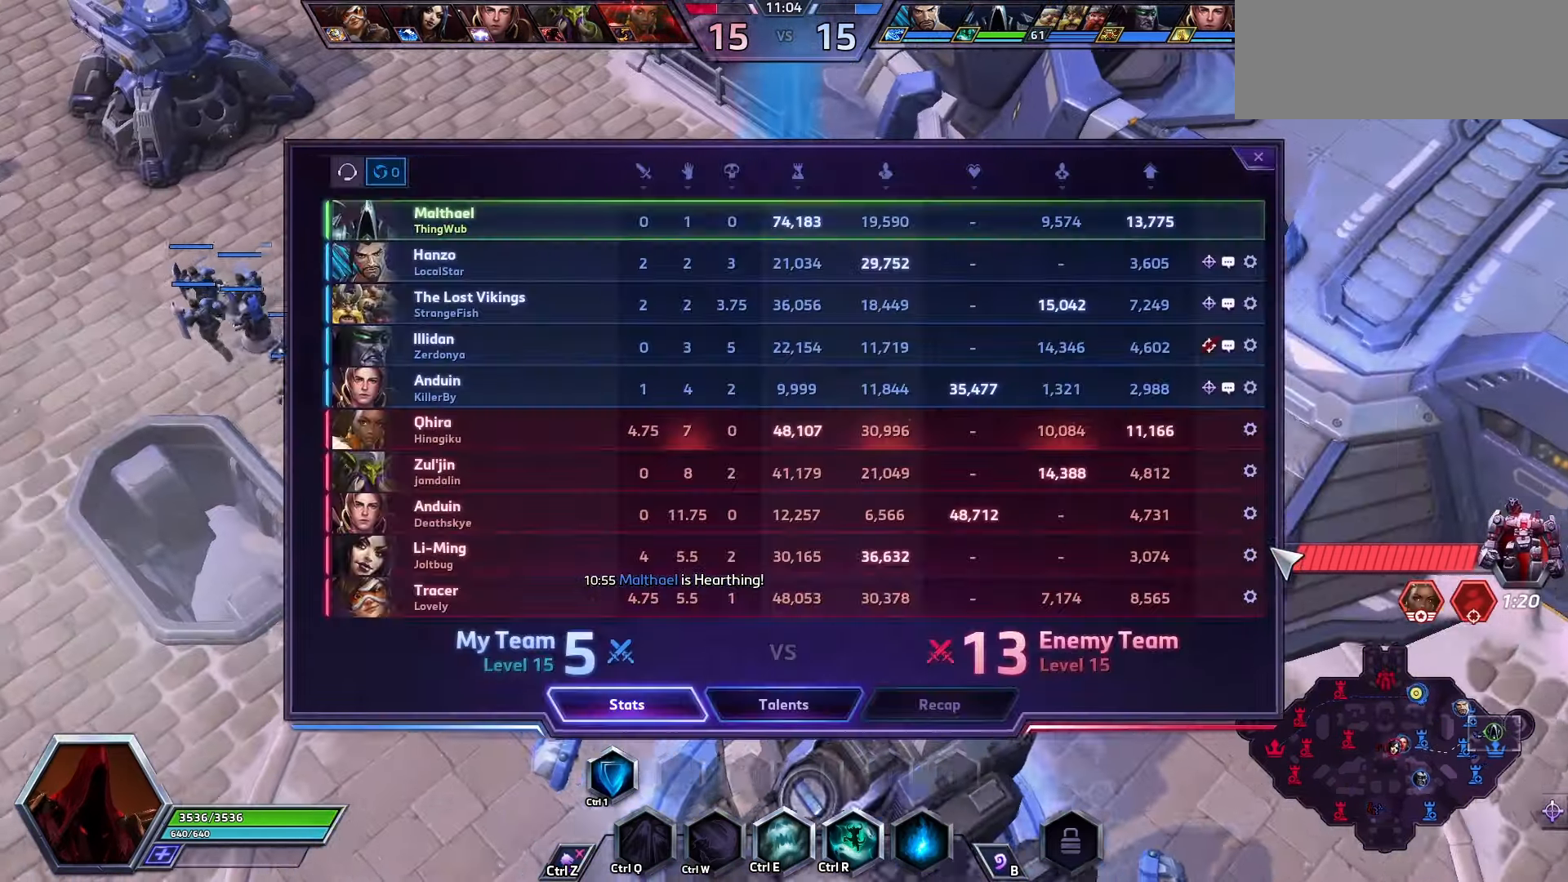
{"keys": ["space"], "events": []}
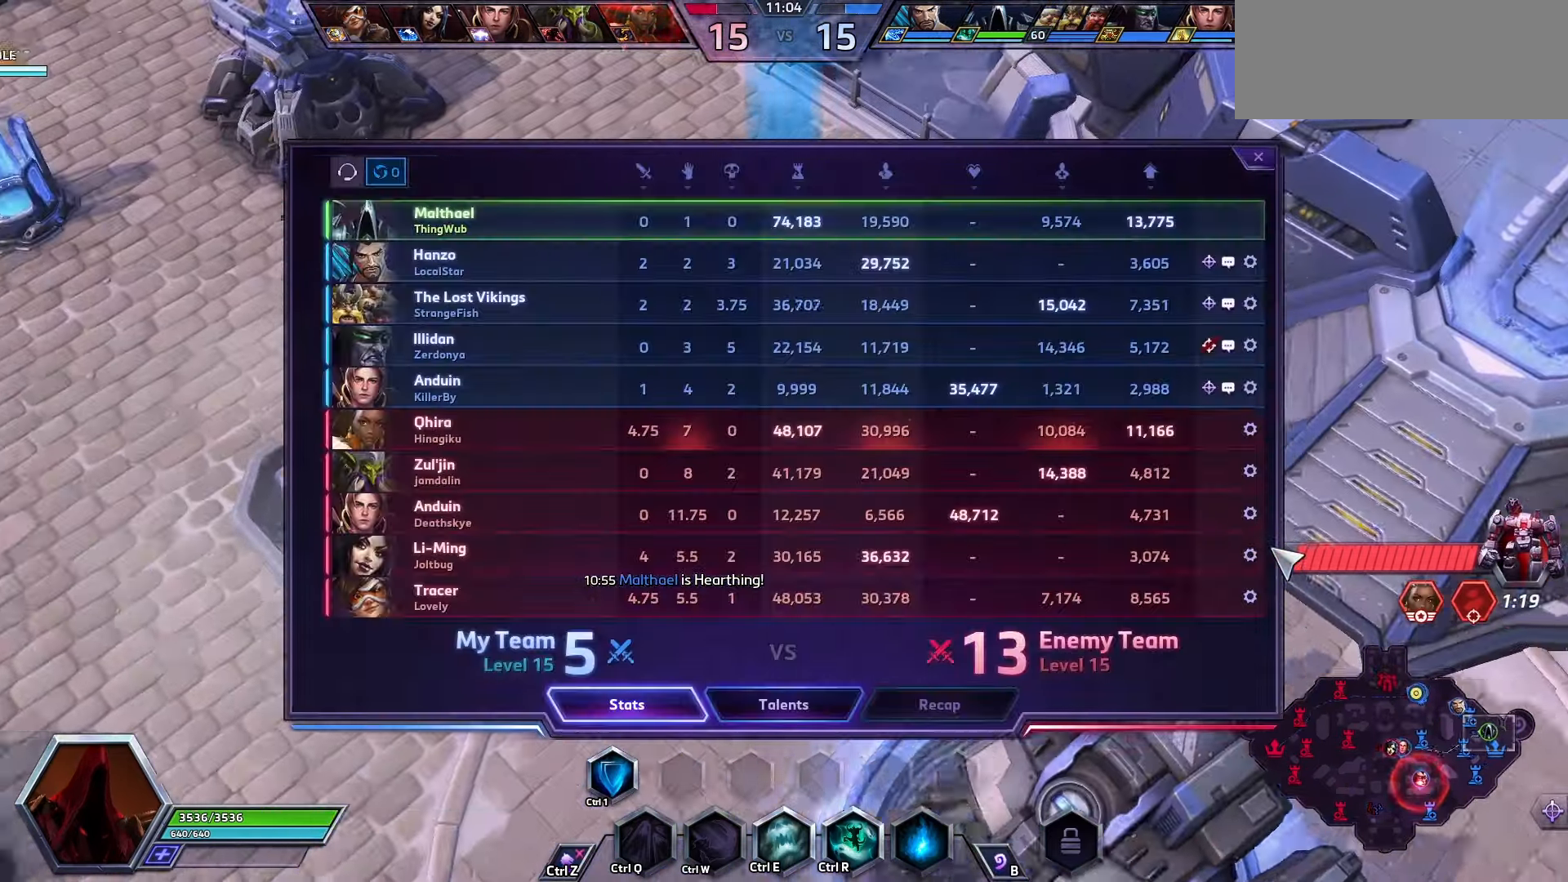
{"keys": ["space"], "events": []}
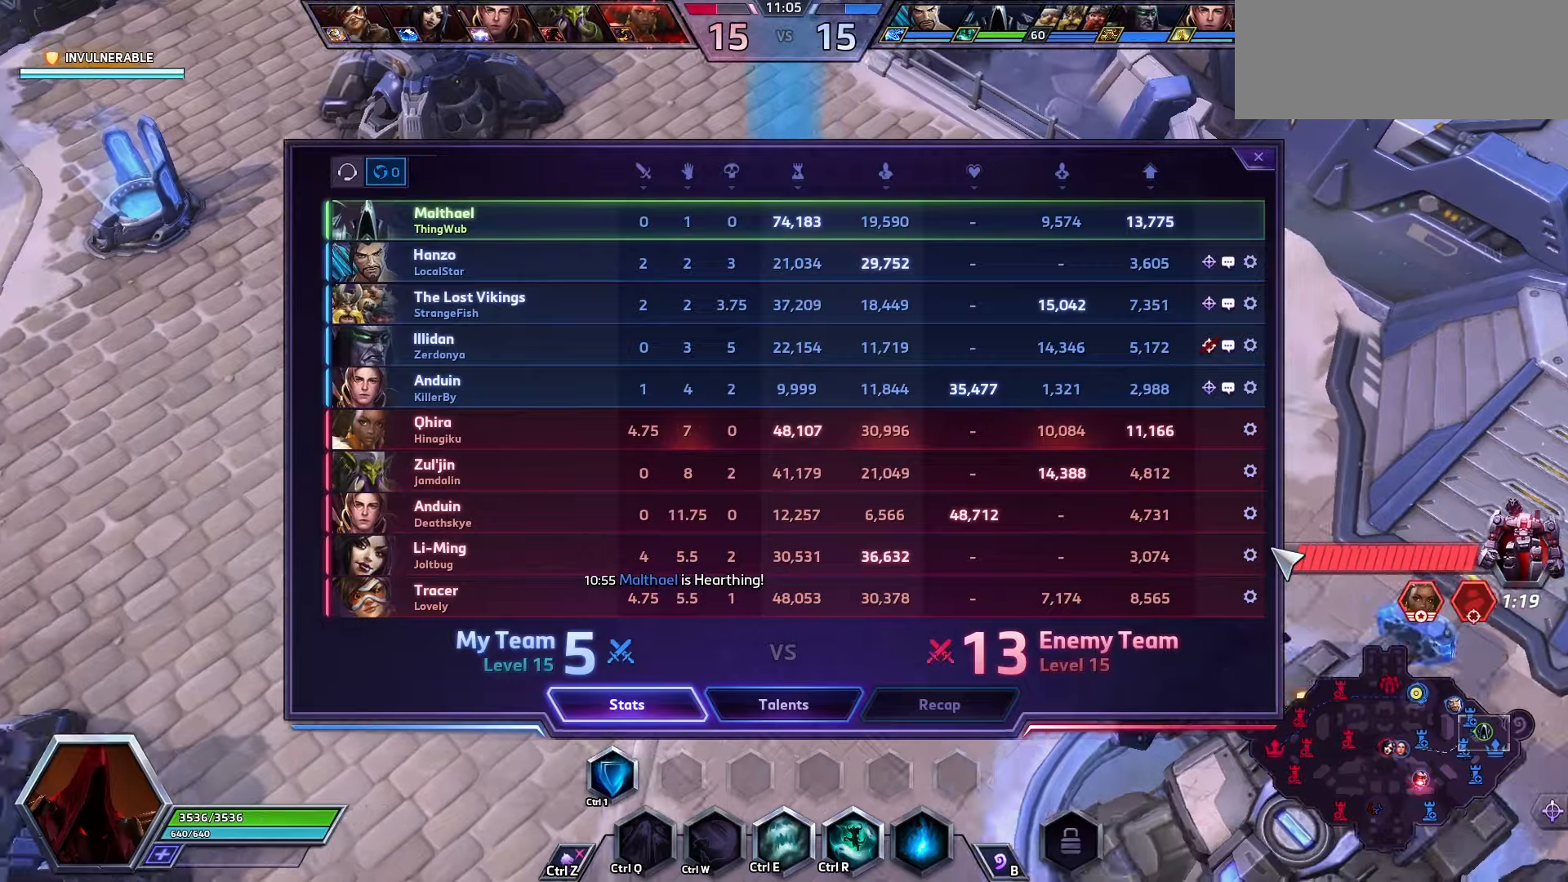
{"keys": ["space", "tab"], "events": [[433, "tab", "down"]]}
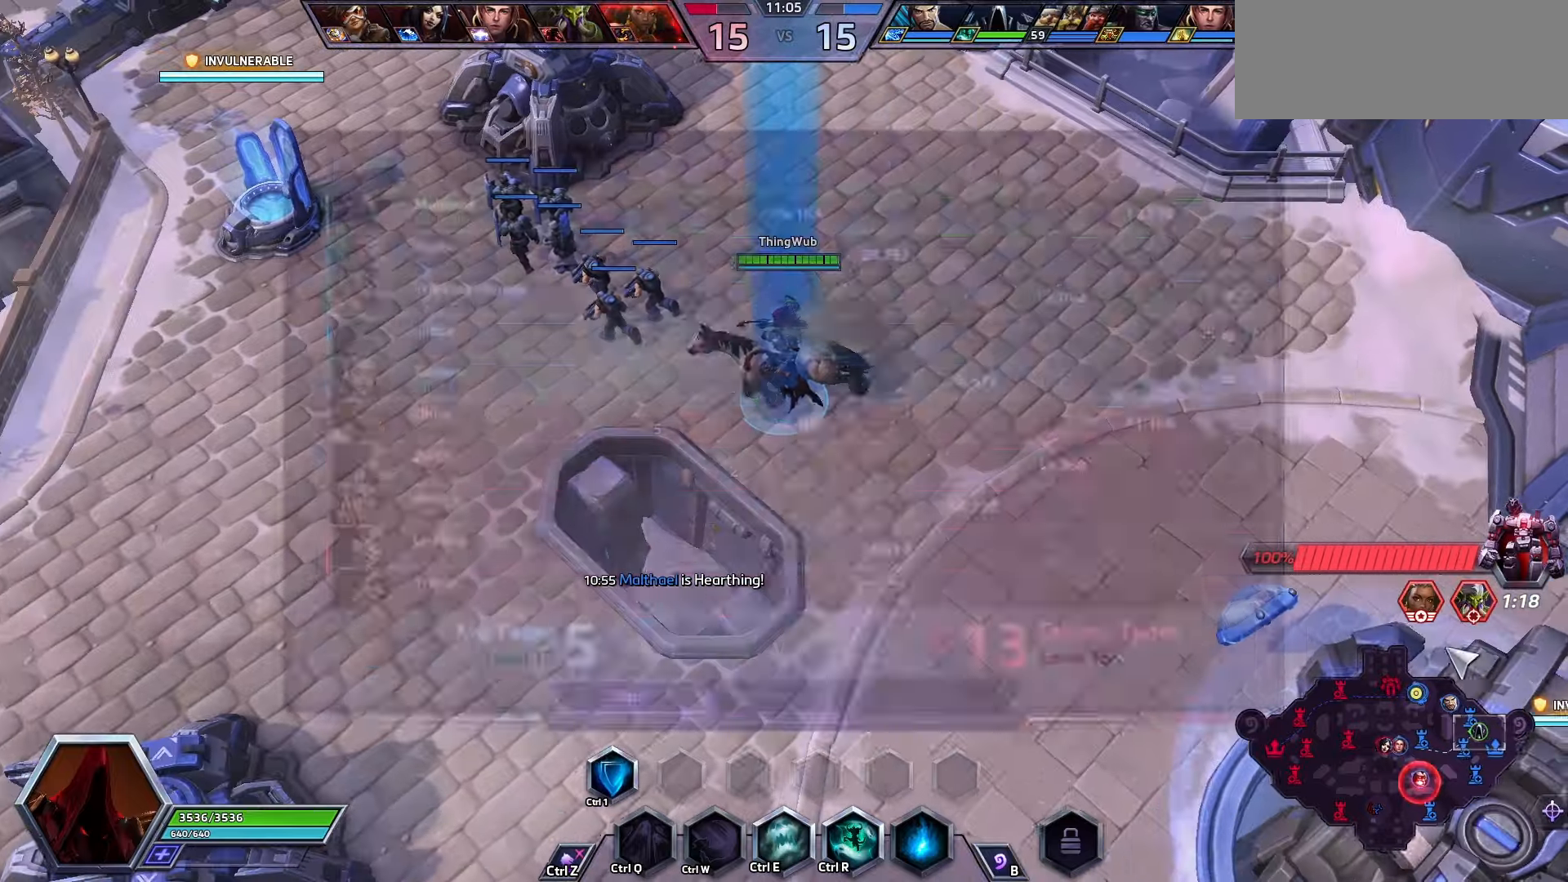
{"keys": [], "events": [[100, "space", "up"], [100, "tab", "up"]]}
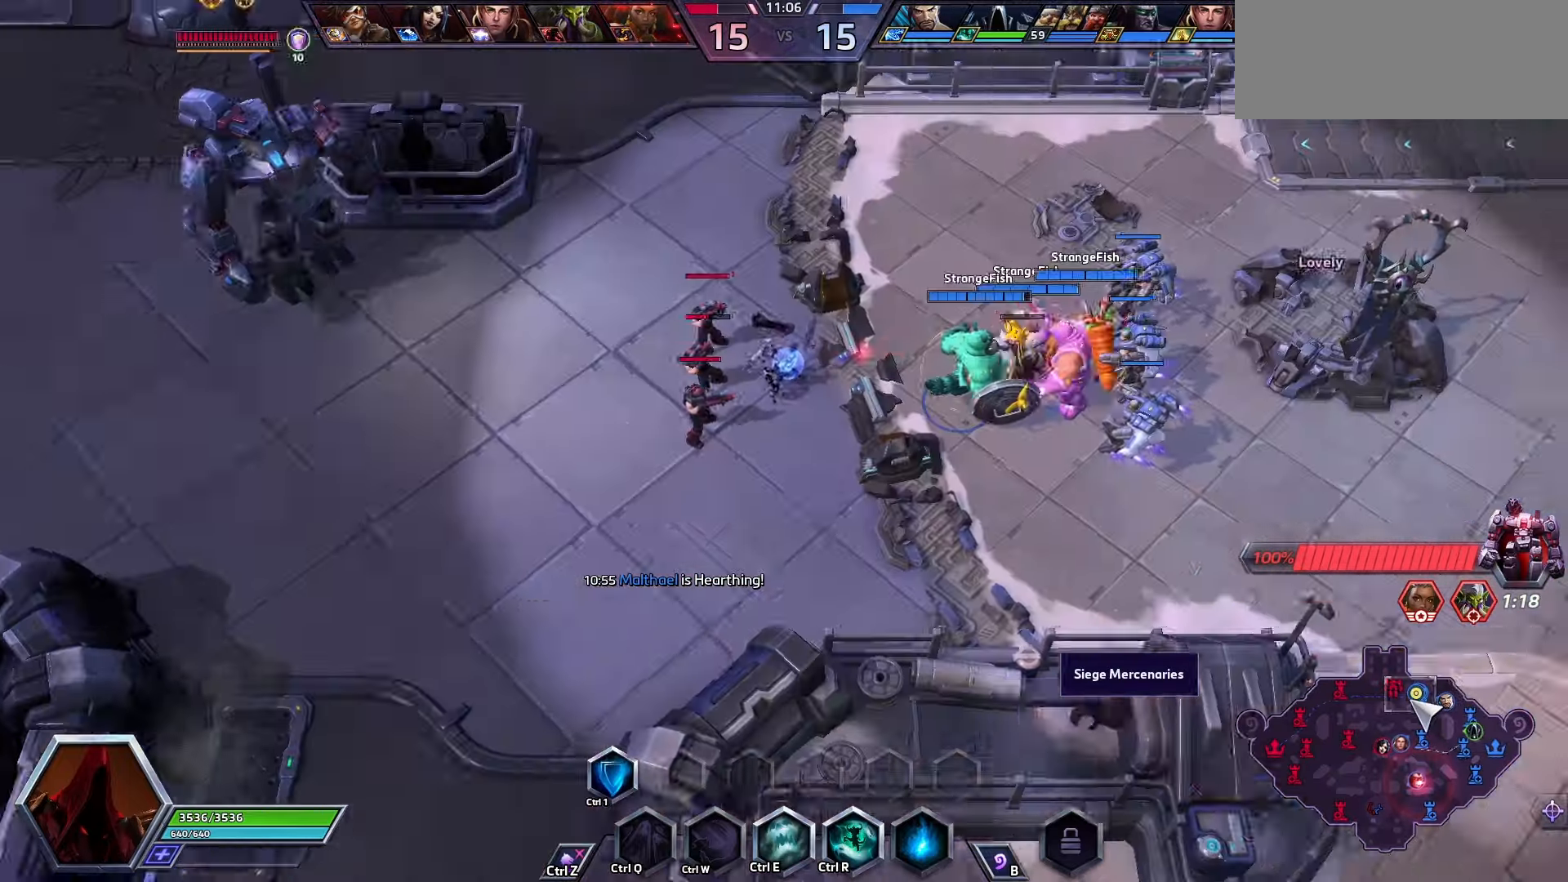
{"keys": [], "events": []}
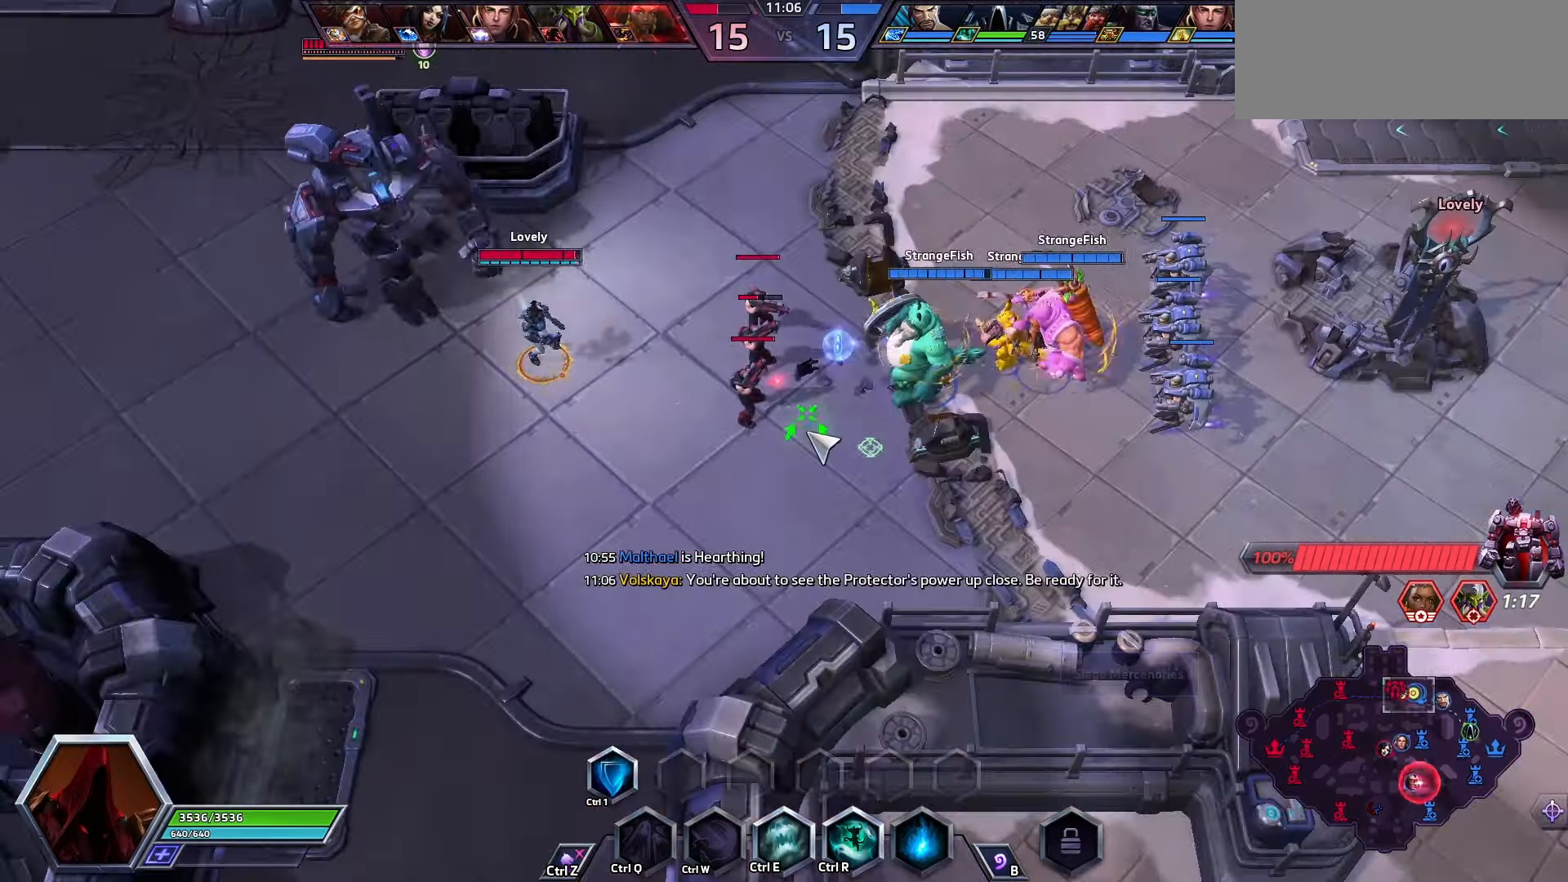
{"keys": ["space"], "events": [[200, "space", "down"], [267, "tab", "down"], [333, "tab", "up"]]}
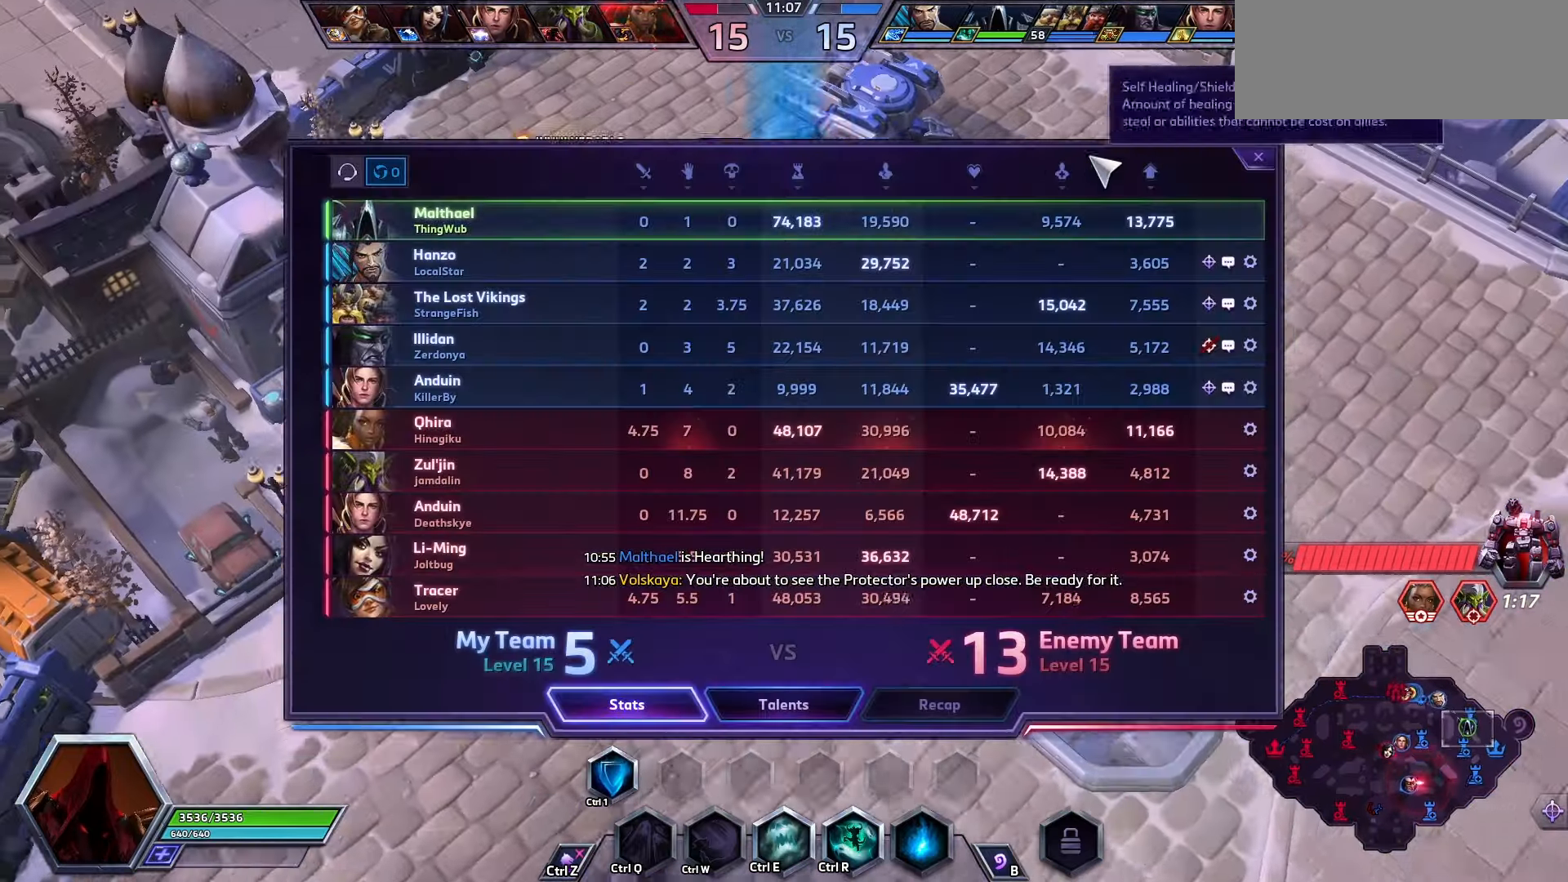
{"keys": ["space"], "events": []}
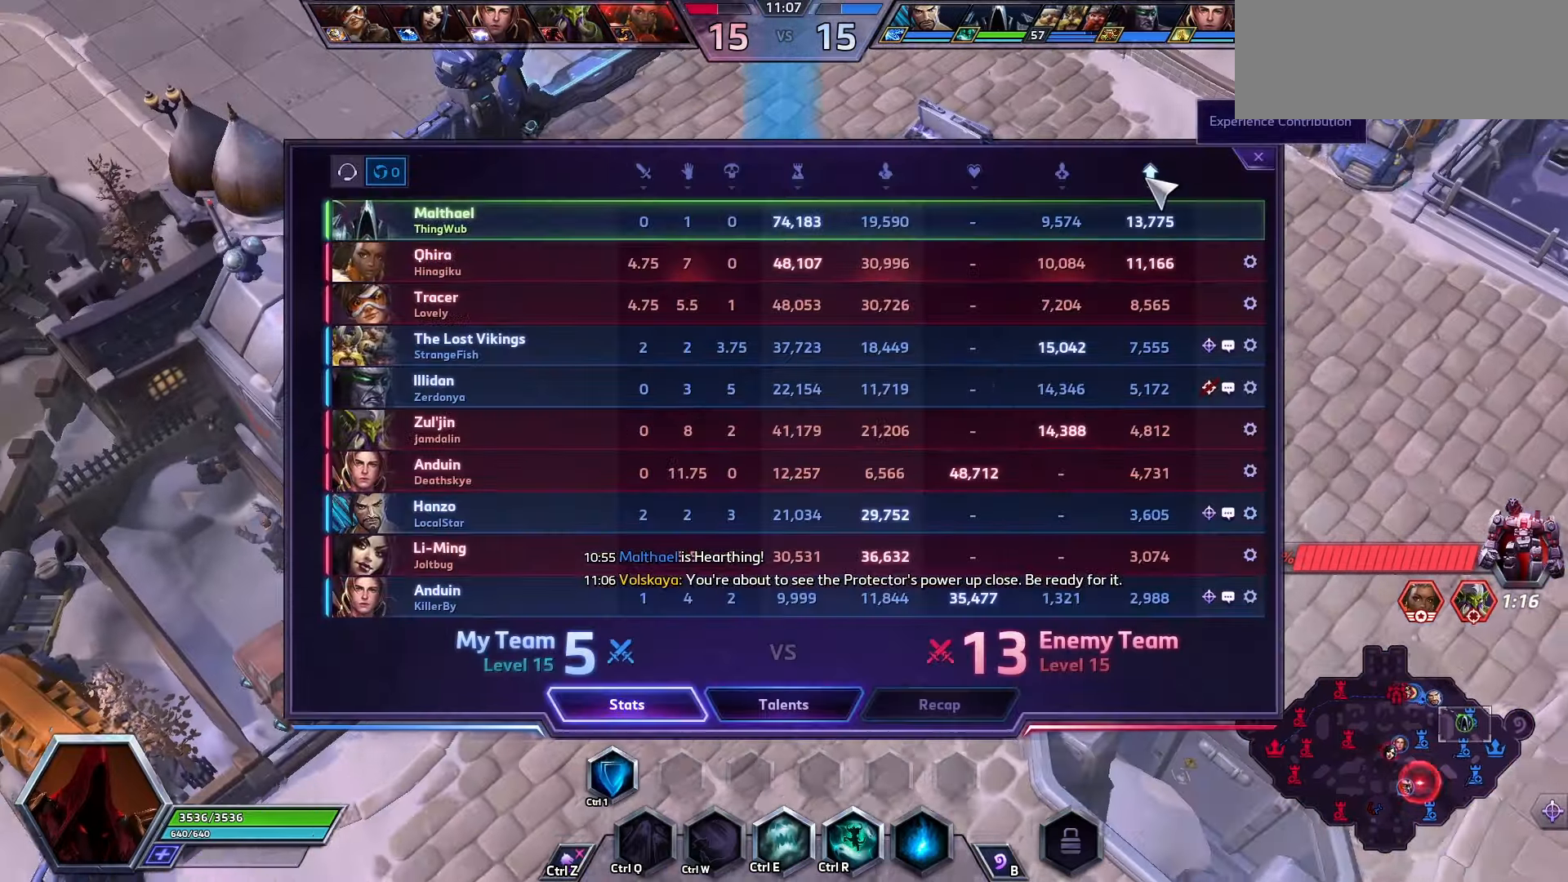
{"keys": ["space"], "events": []}
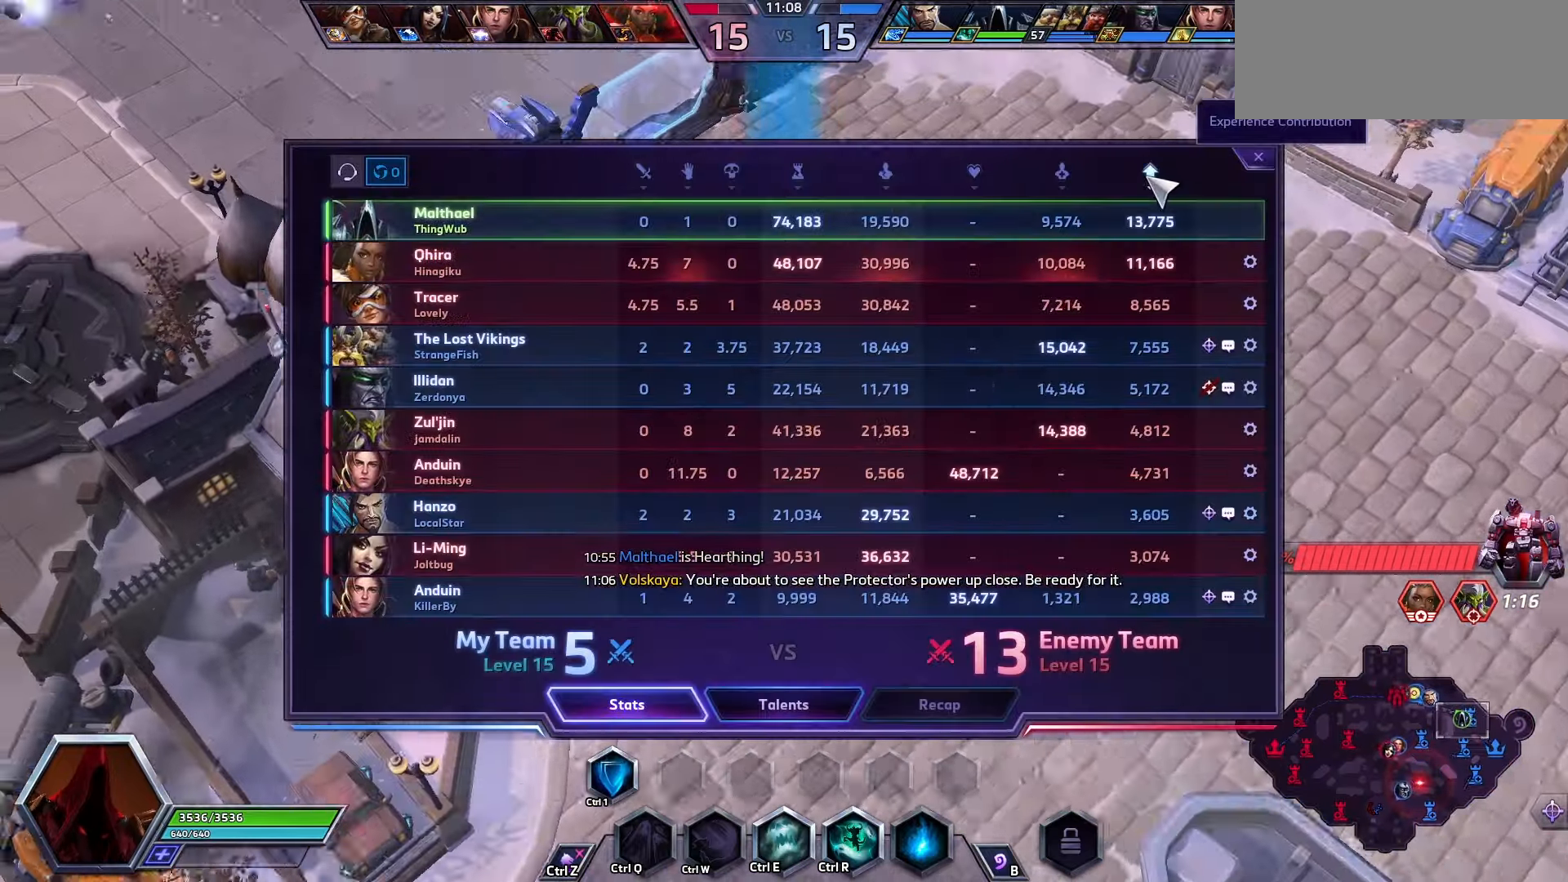
{"keys": ["space"], "events": []}
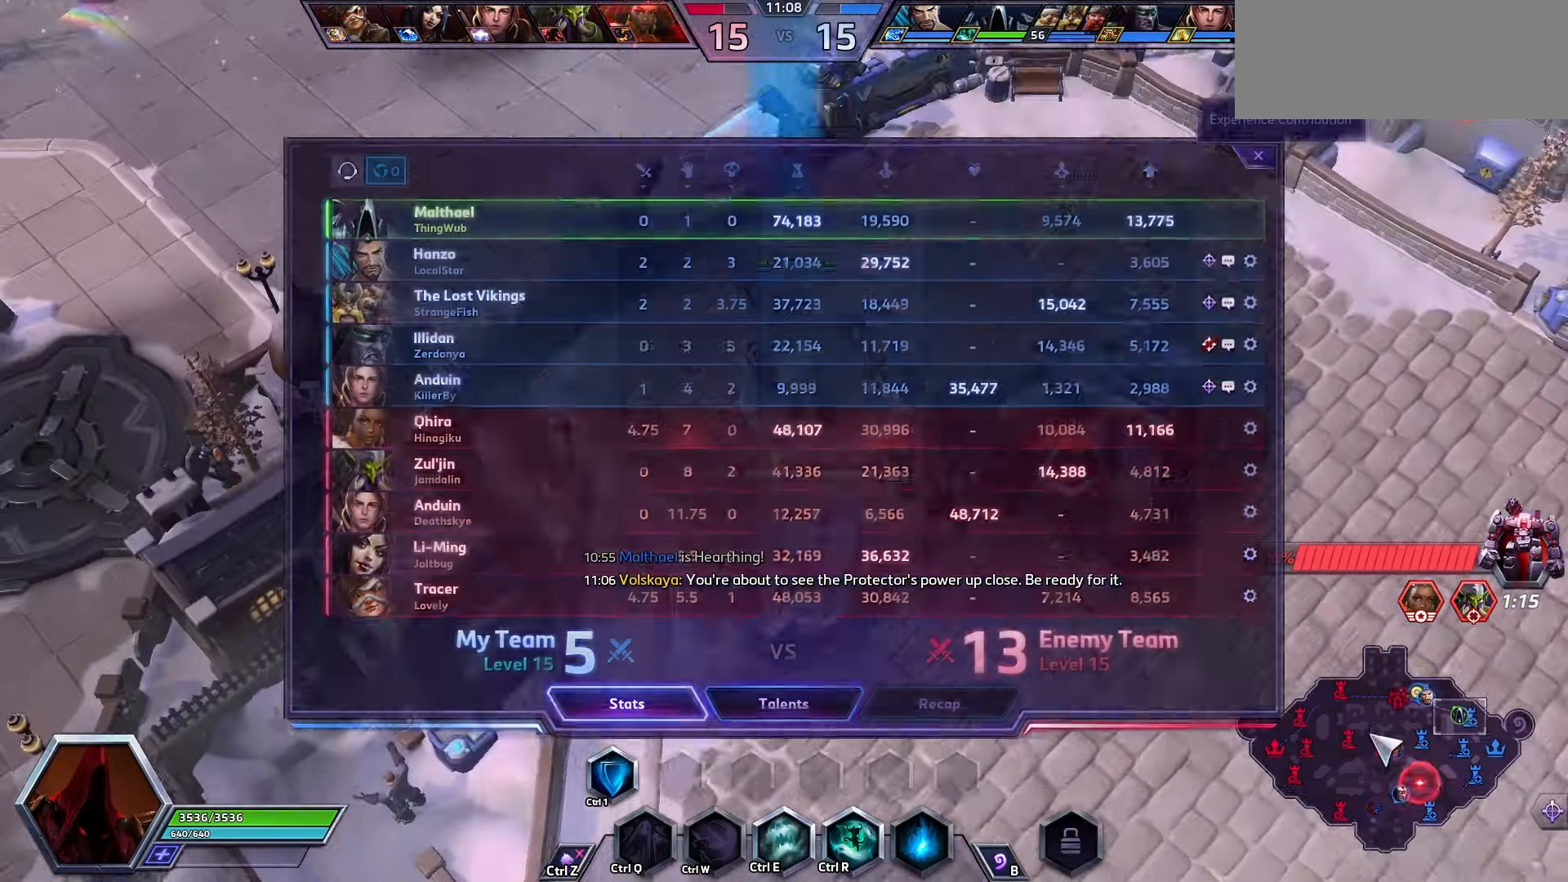
{"keys": [], "events": [[33, "tab", "down"], [200, "space", "up"], [200, "tab", "up"]]}
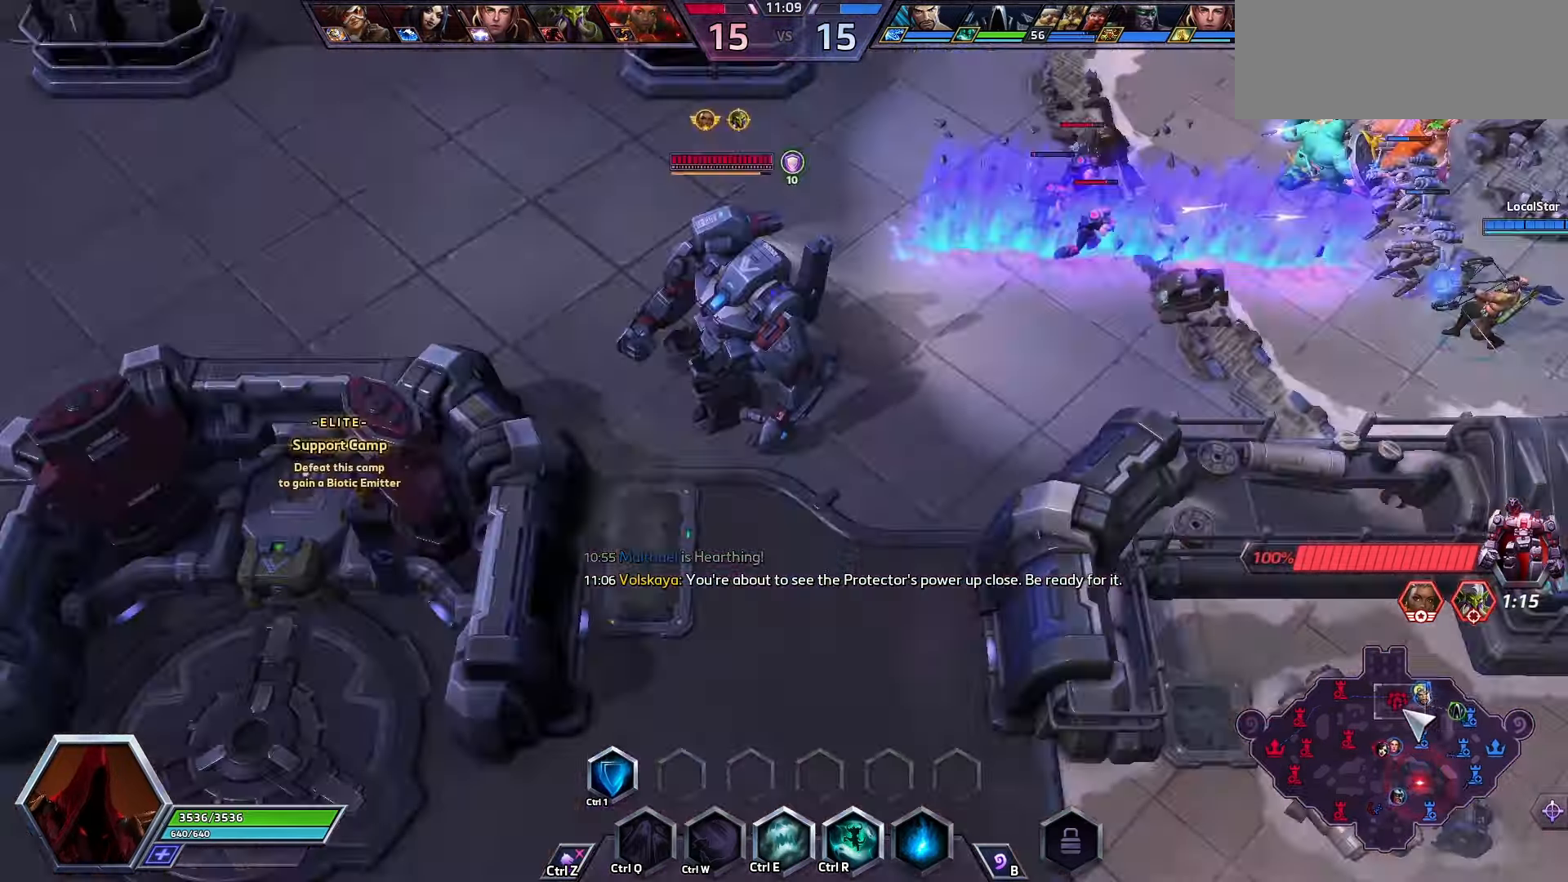
{"keys": [], "events": []}
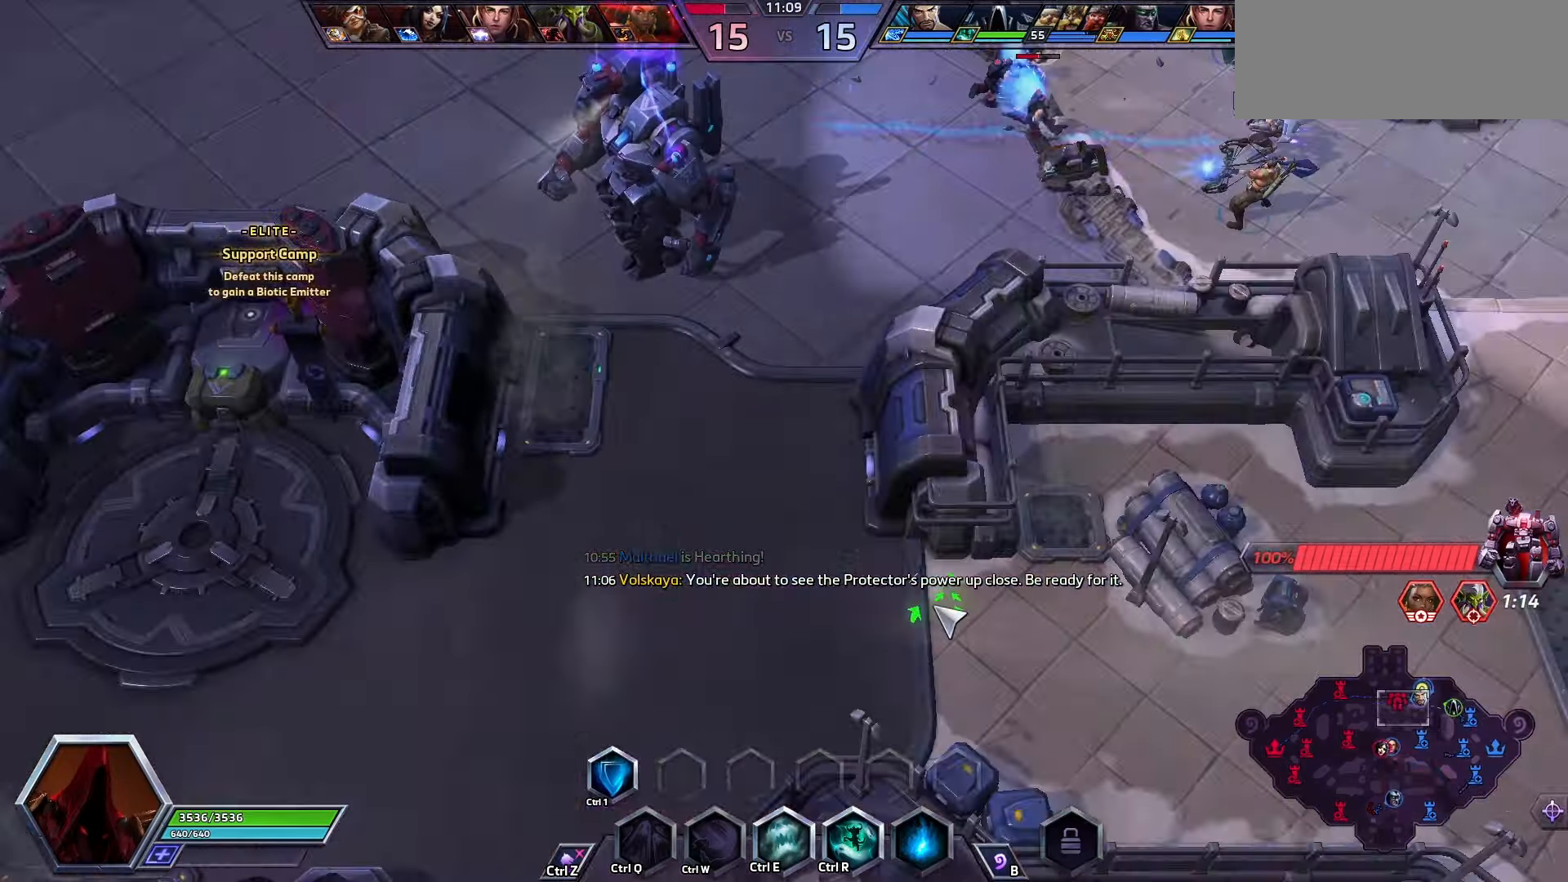
{"keys": ["space"], "events": [[500, "space", "down"]]}
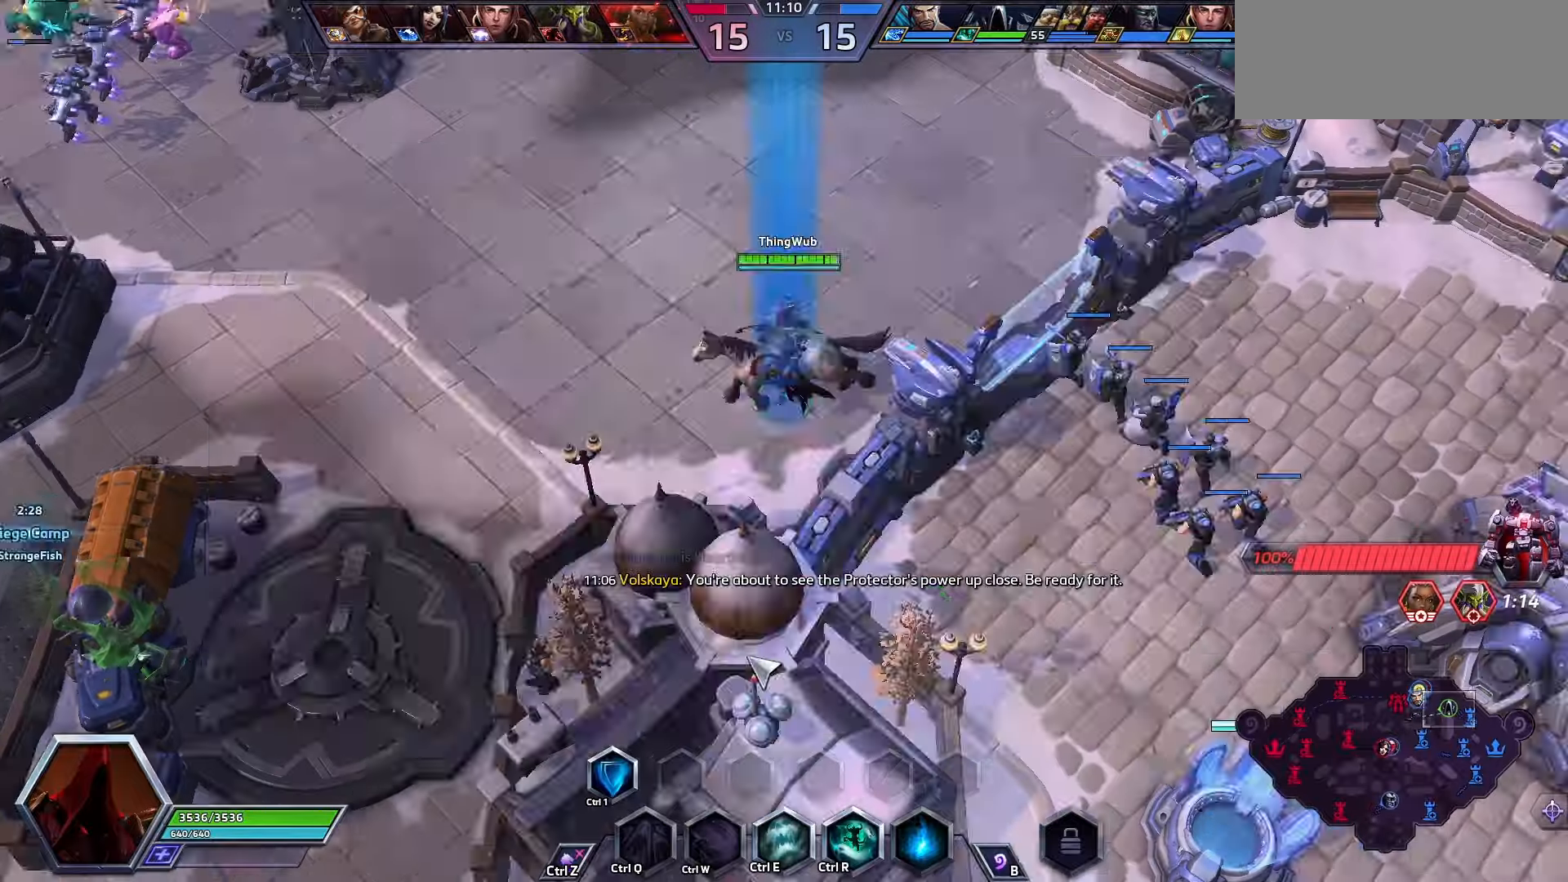
{"keys": ["space"], "events": [[34, "tab", "down"], [100, "tab", "up"]]}
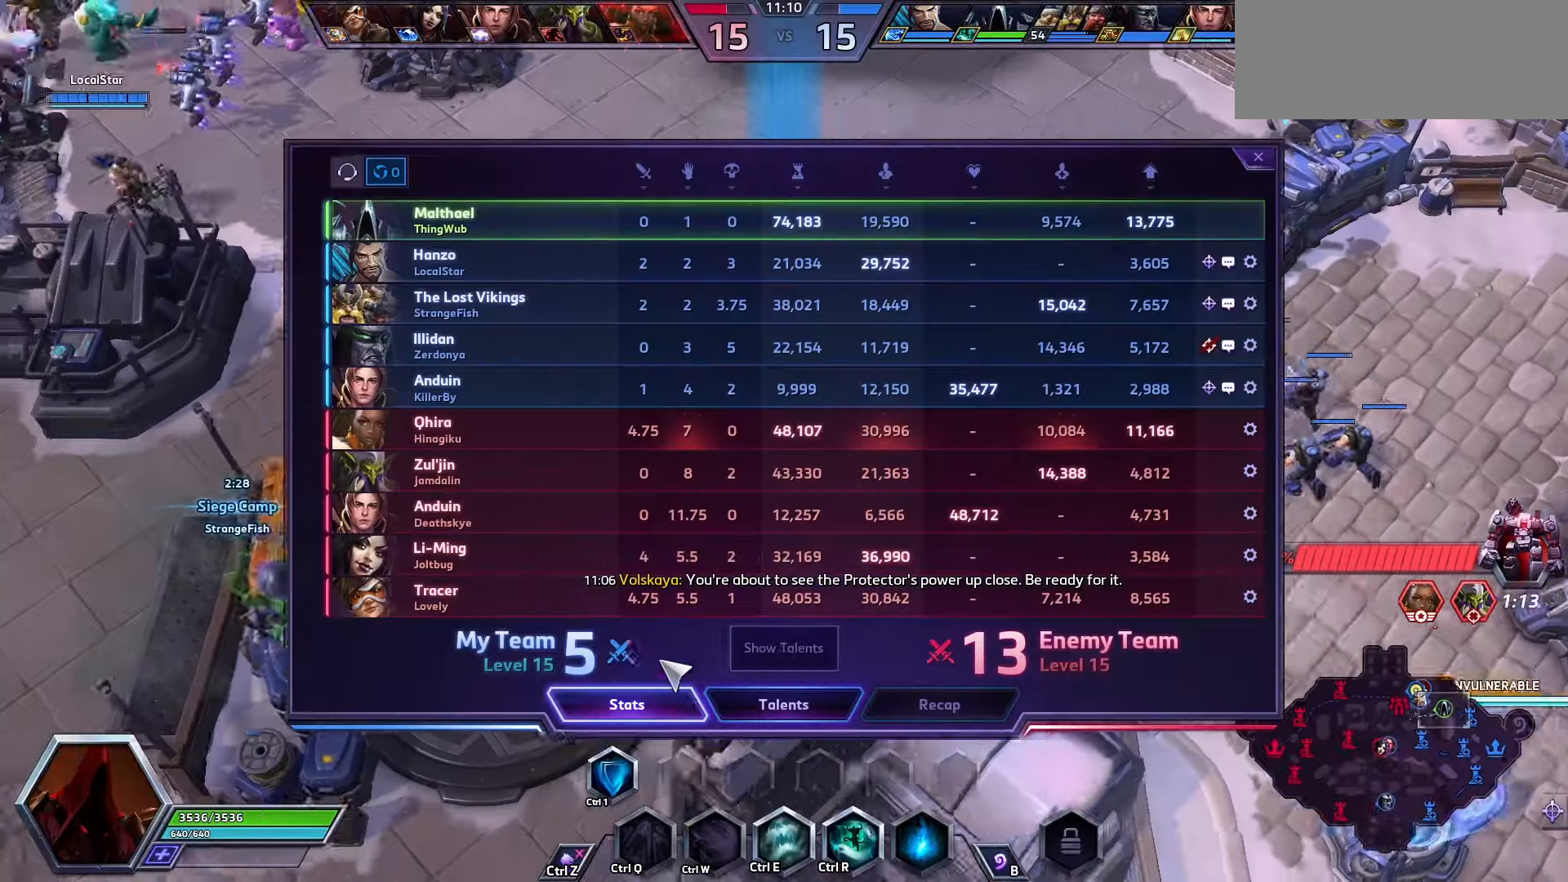
{"keys": [], "events": [[200, "tab", "down"], [300, "tab", "up"], [334, "space", "up"]]}
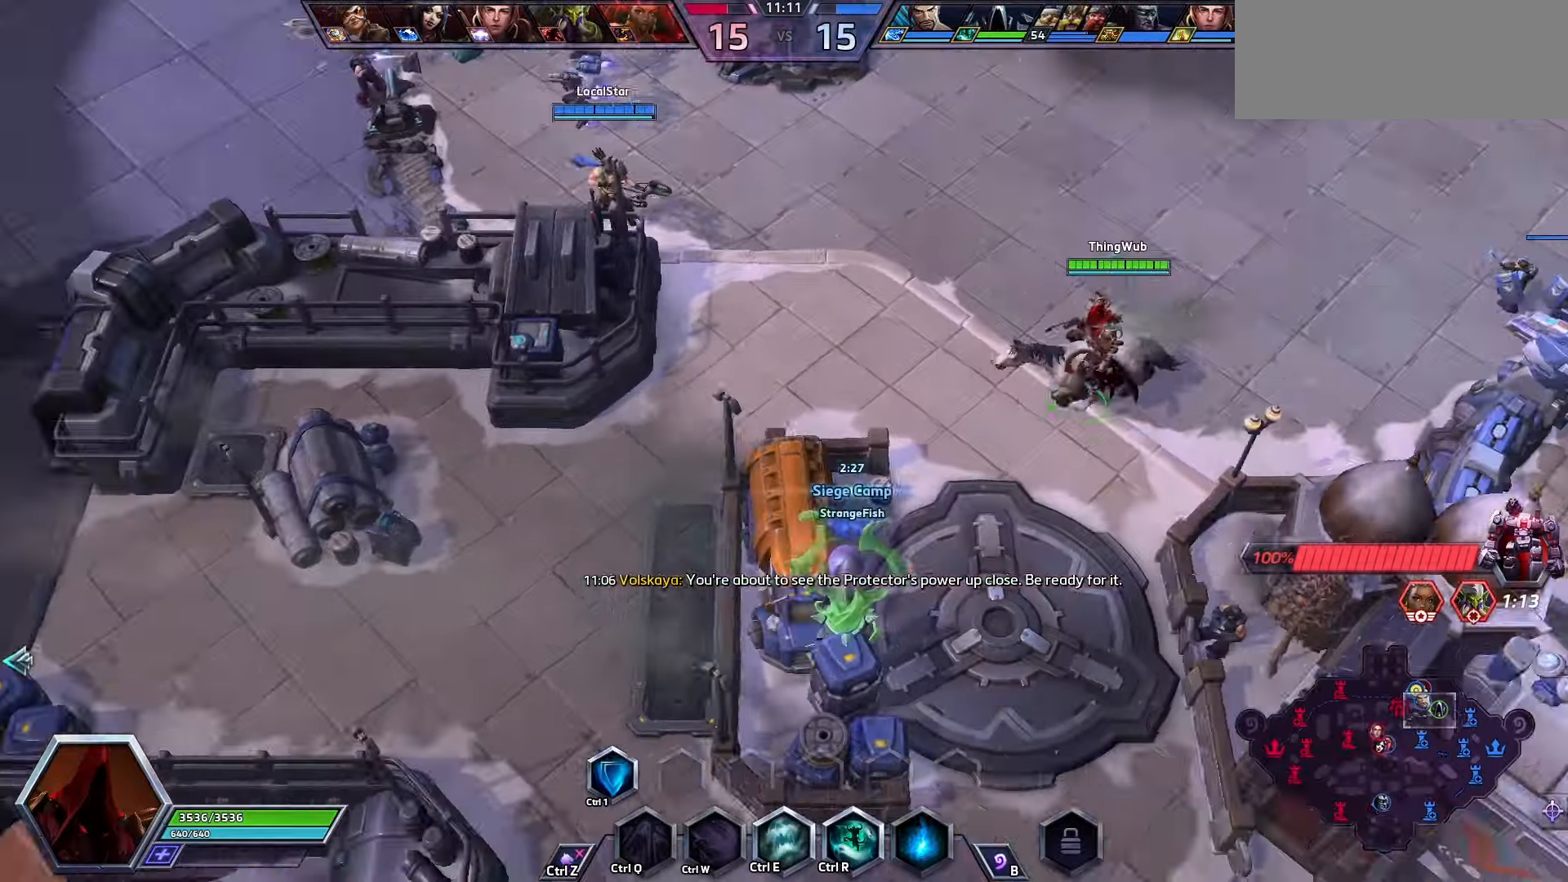
{"keys": [], "events": []}
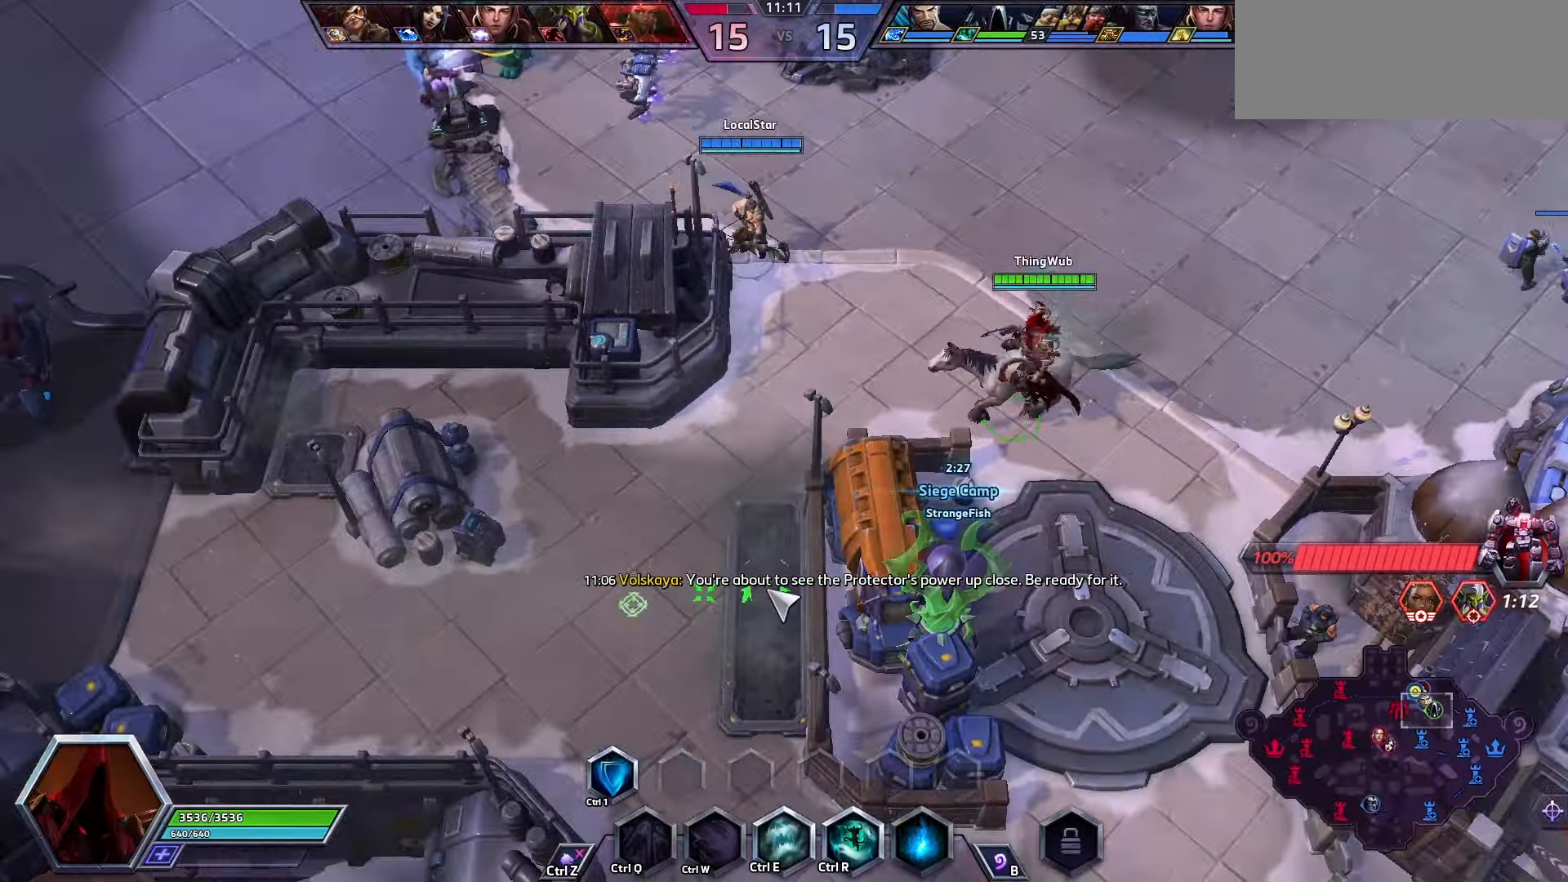
{"keys": [], "events": []}
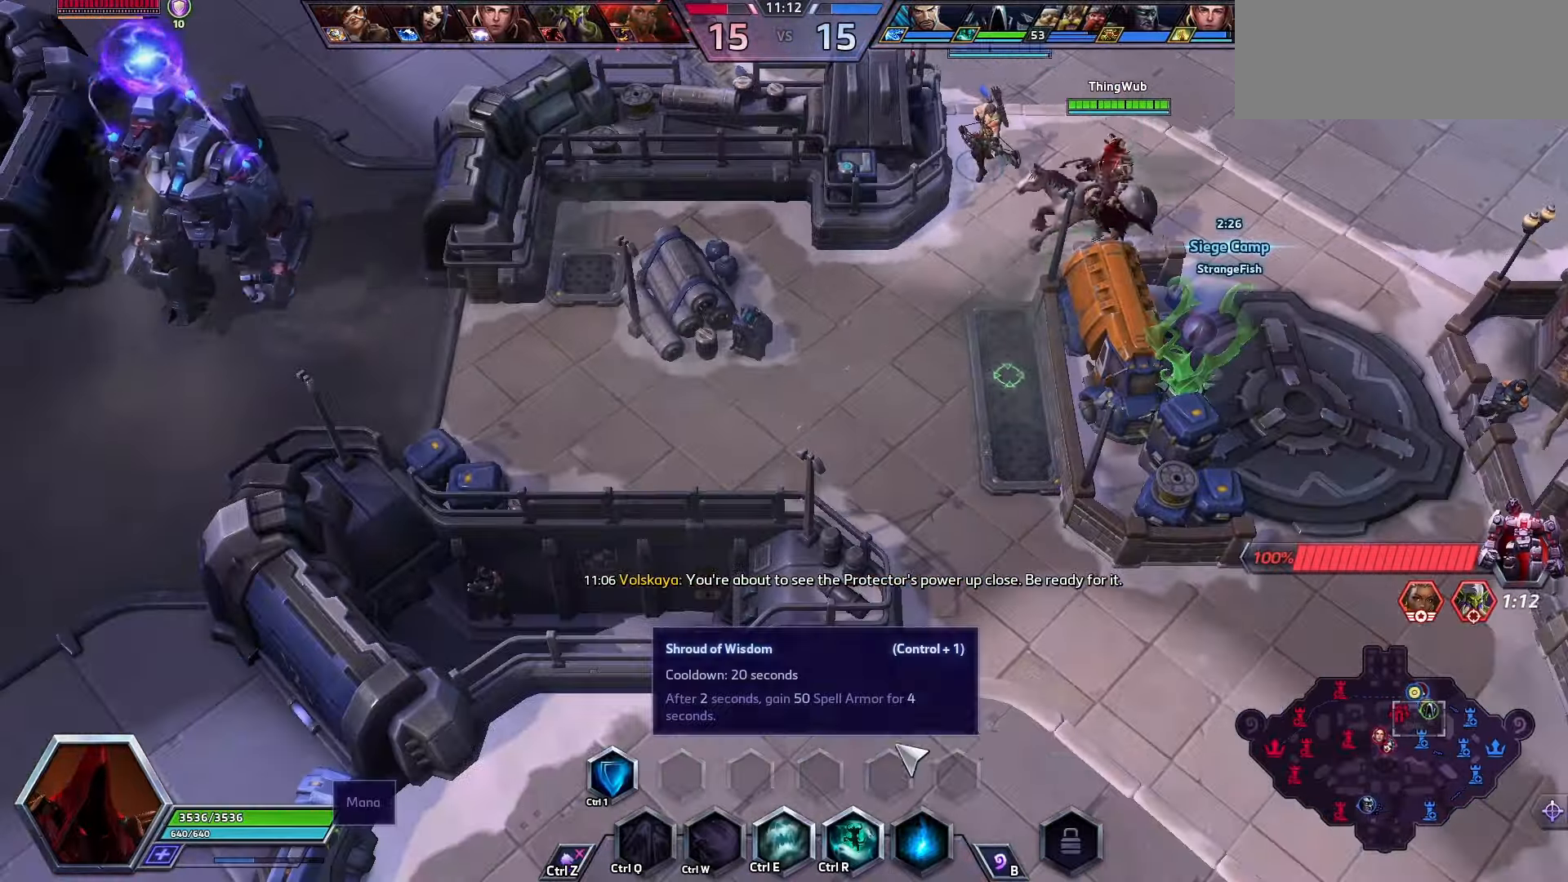
{"keys": [], "events": []}
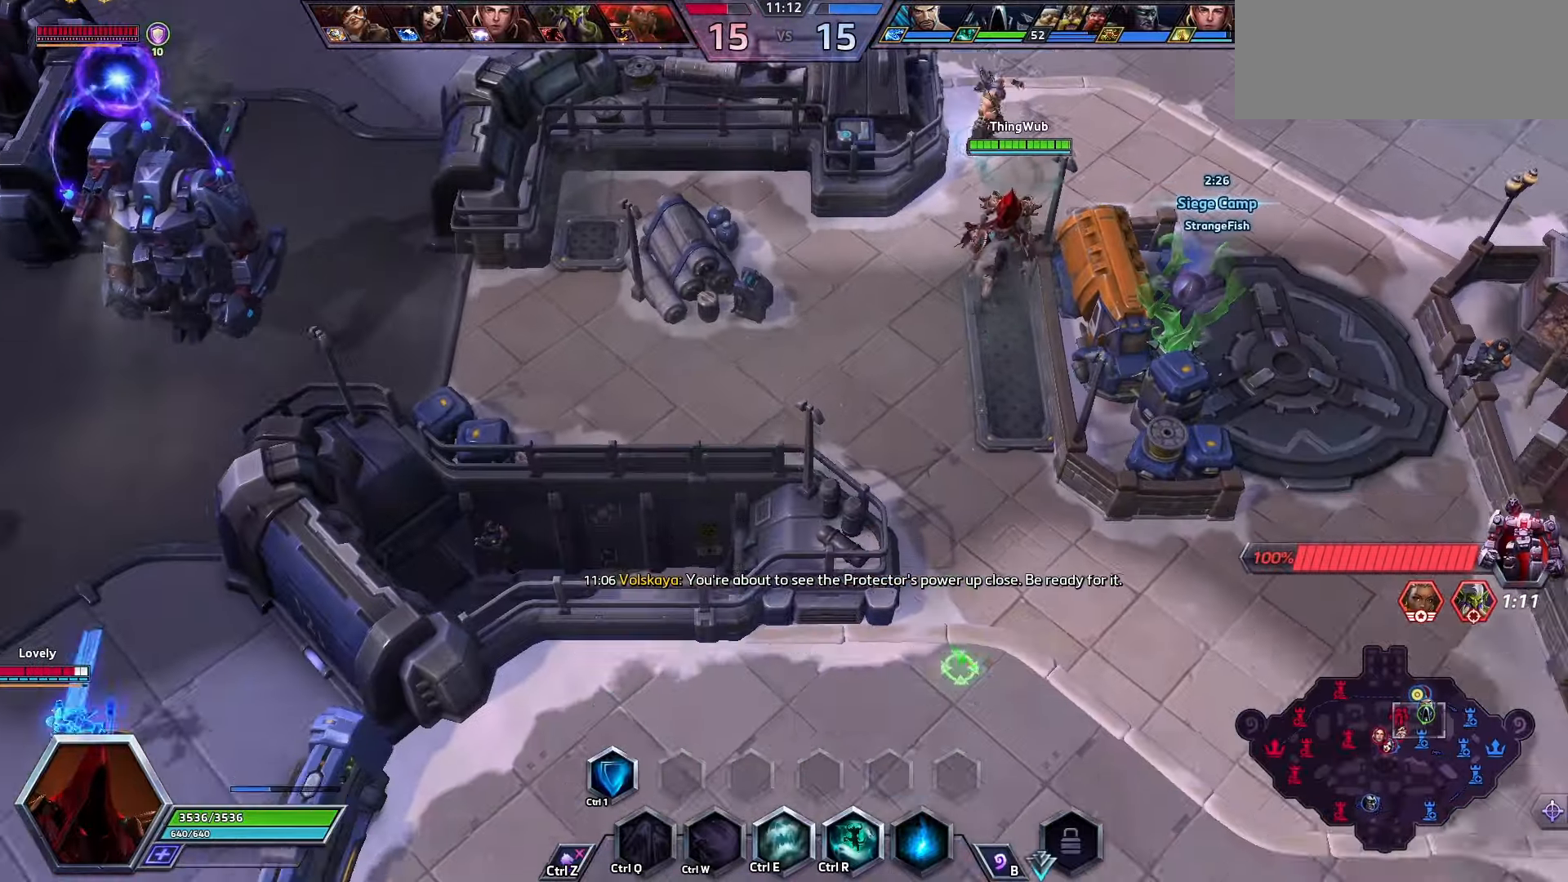
{"keys": [], "events": []}
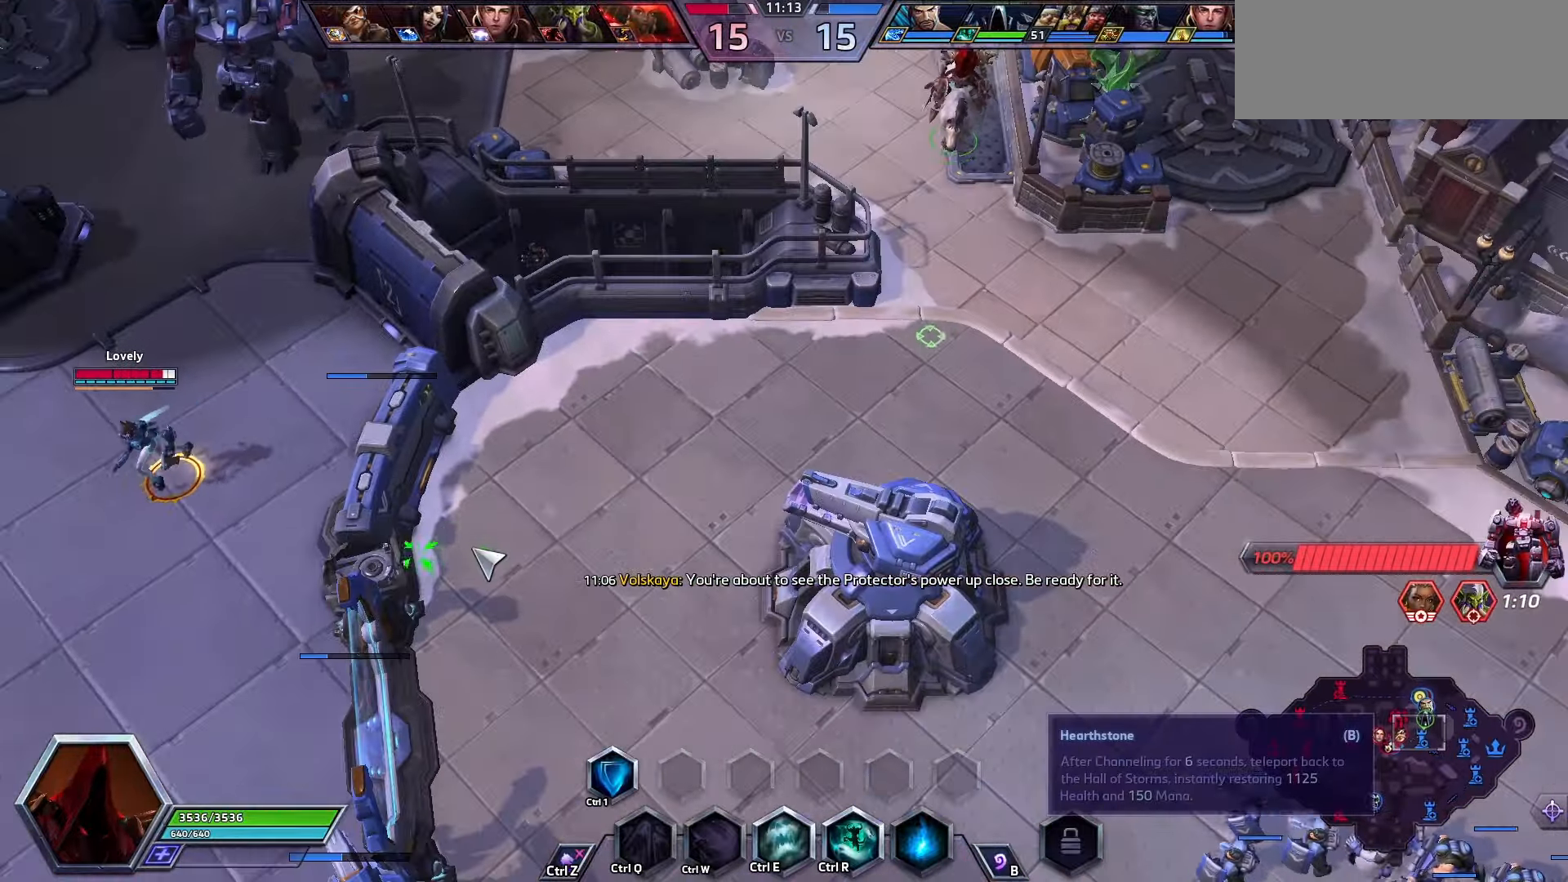
{"keys": [], "events": []}
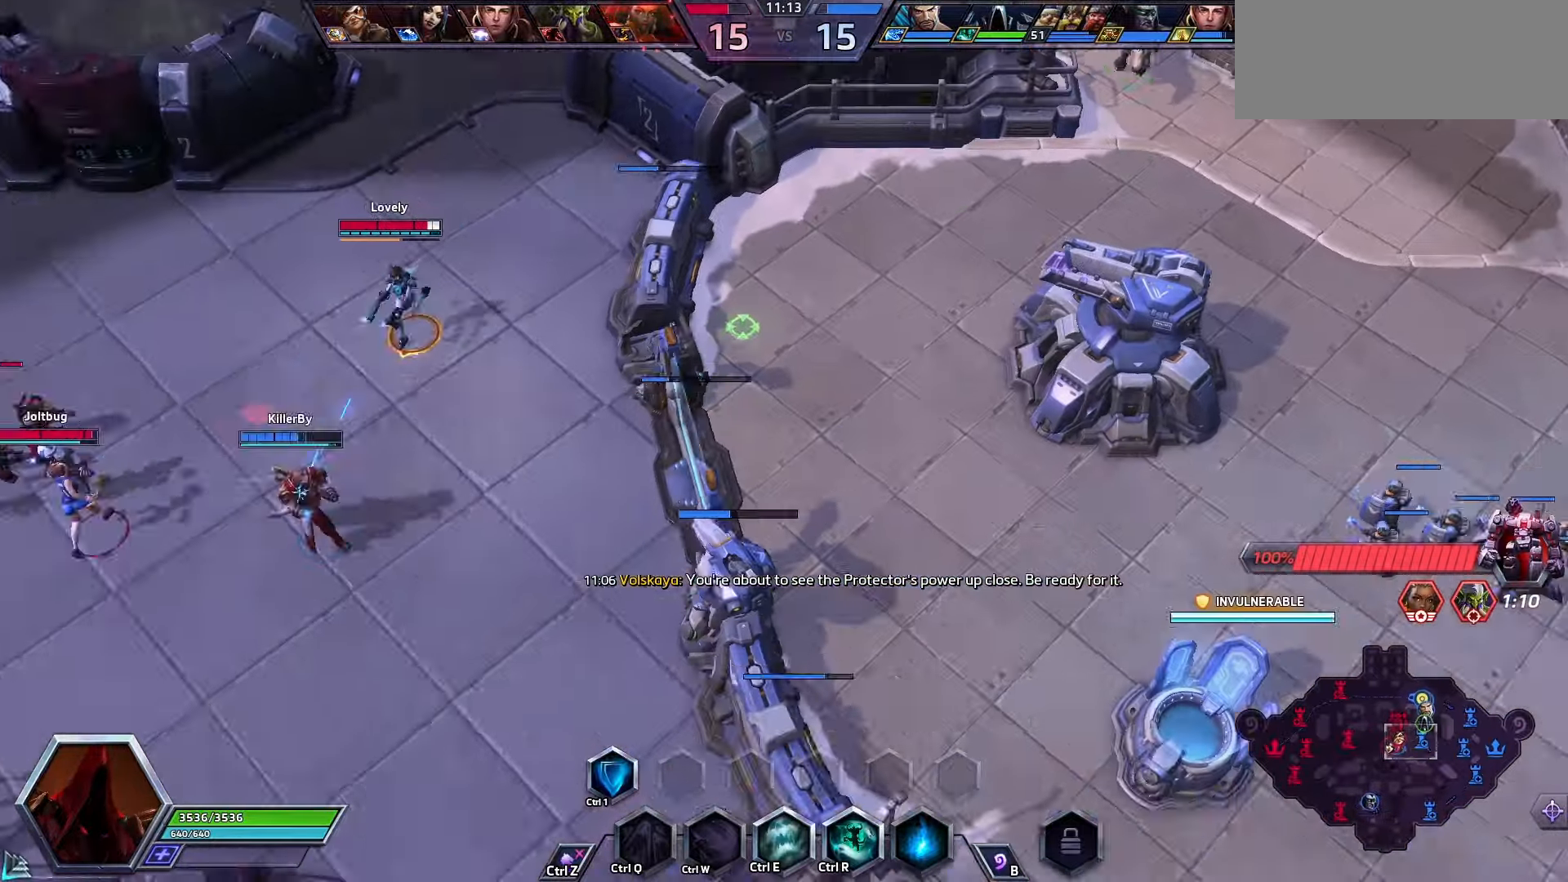
{"keys": [], "events": []}